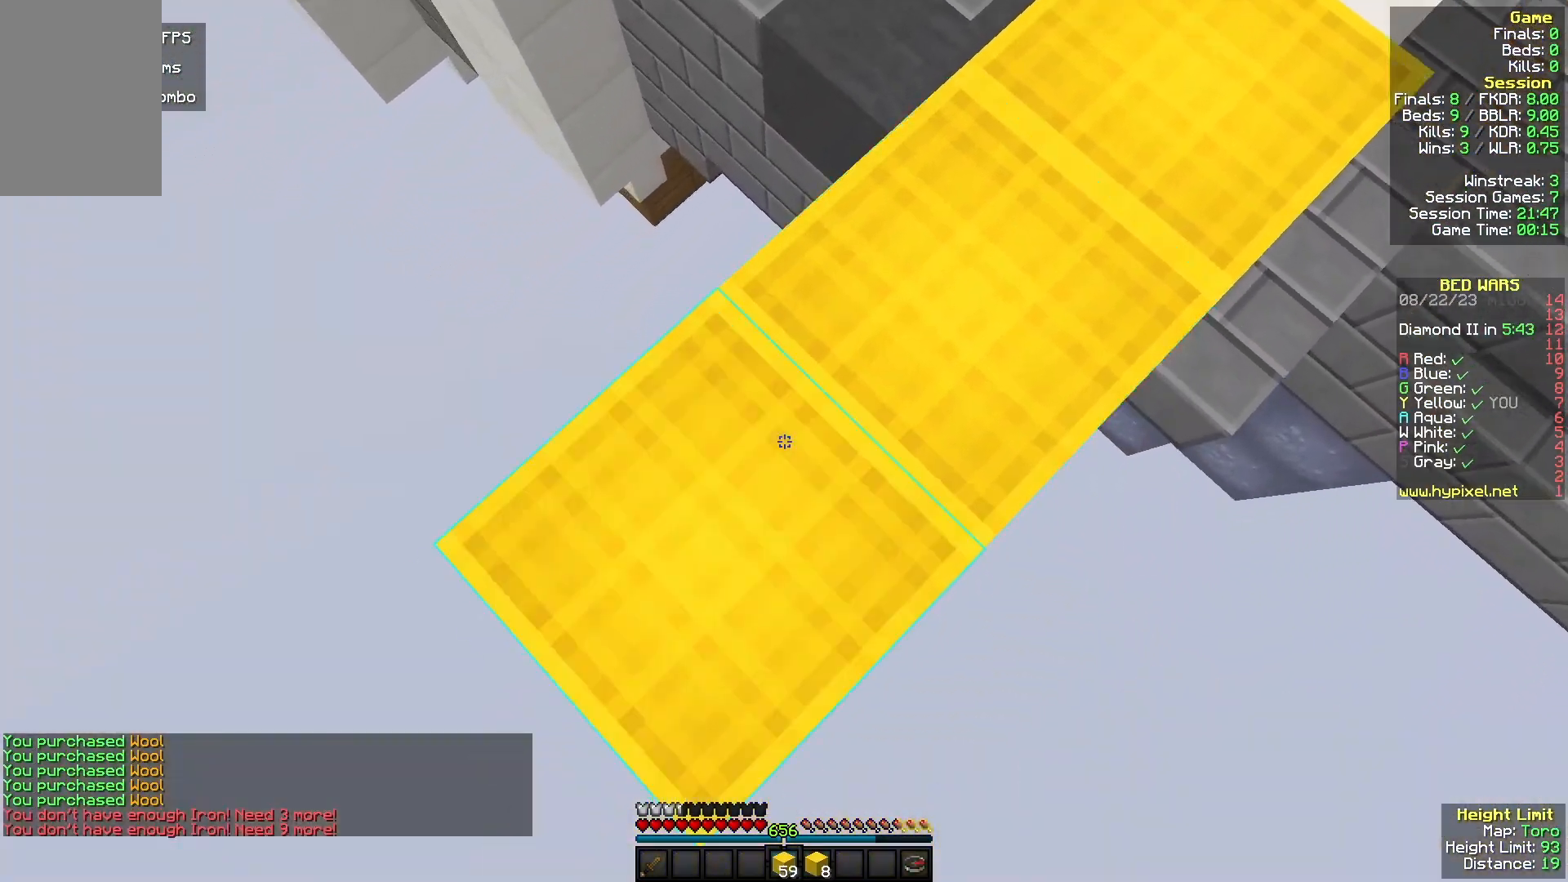
Gameplay with keyboard and mouse; each line is a JSON object with the keys and mouse buttons held at the frame after it. "events" lists presses ("down") and releases ("up") of "a", "d", "s", "w", "mouse_left" and "mouse_right" between this image and that frame as [ms after this image, input, new state], when the widget could be followed in between. "mouse_left", "mouse_right" = the "left", "right" buttons of the "mouse" list. No other keys are recorded. Fast repeated clicks can show as one long hold. Mouse movement is not recorded.
{"keys": ["a", "s"], "mouse": ["right"], "events": [[200, "mouse_right", "up"], [367, "mouse_right", "down"]]}
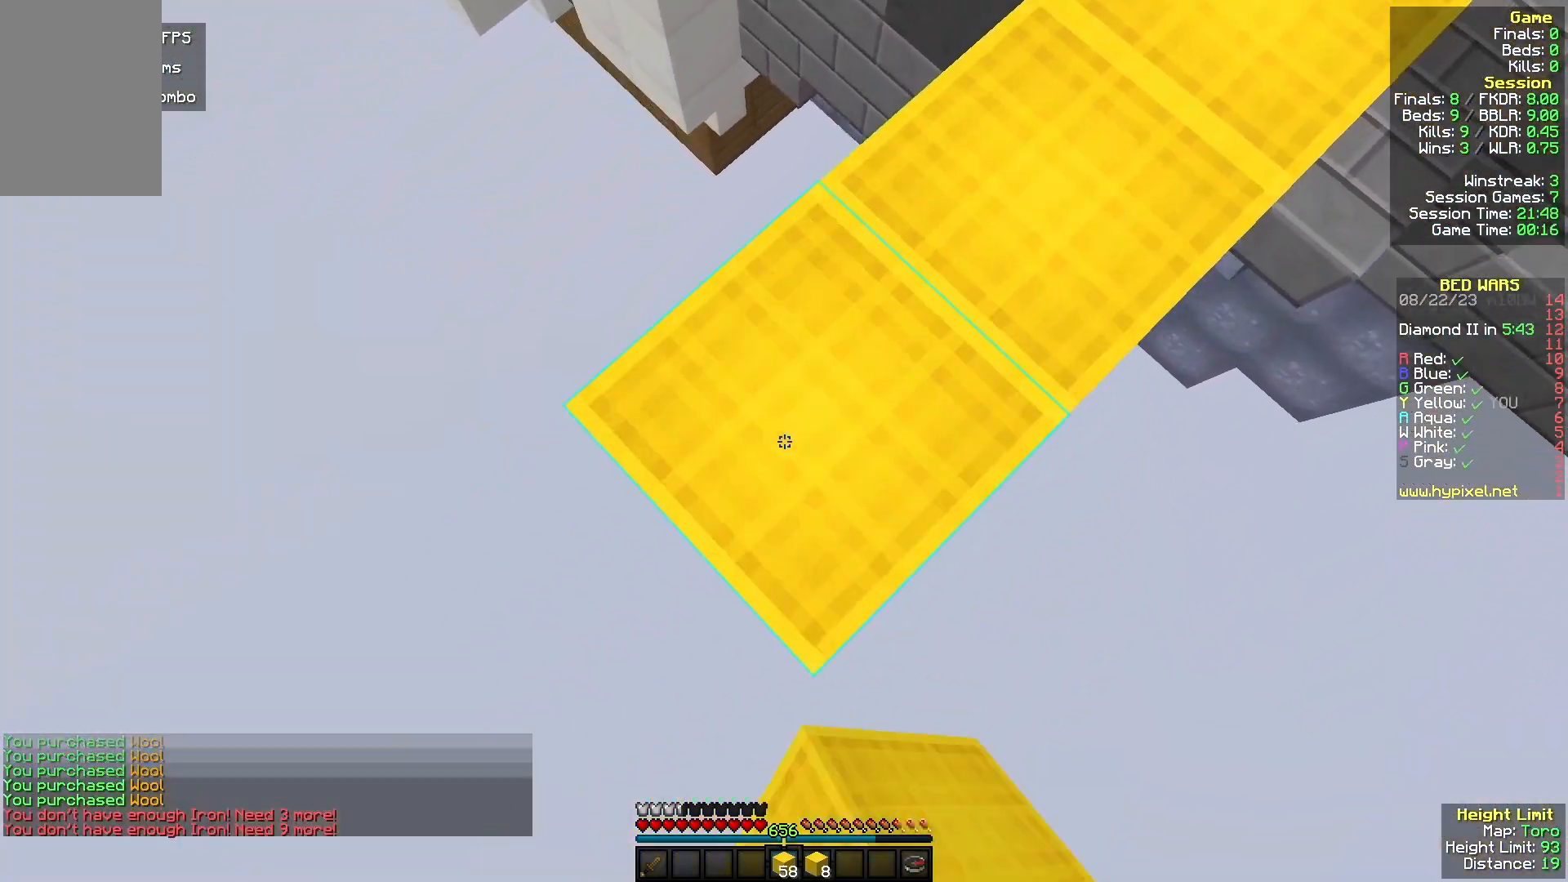
{"keys": ["a", "s"], "mouse": [], "events": [[33, "mouse_right", "up"], [200, "mouse_right", "down"], [433, "mouse_right", "up"]]}
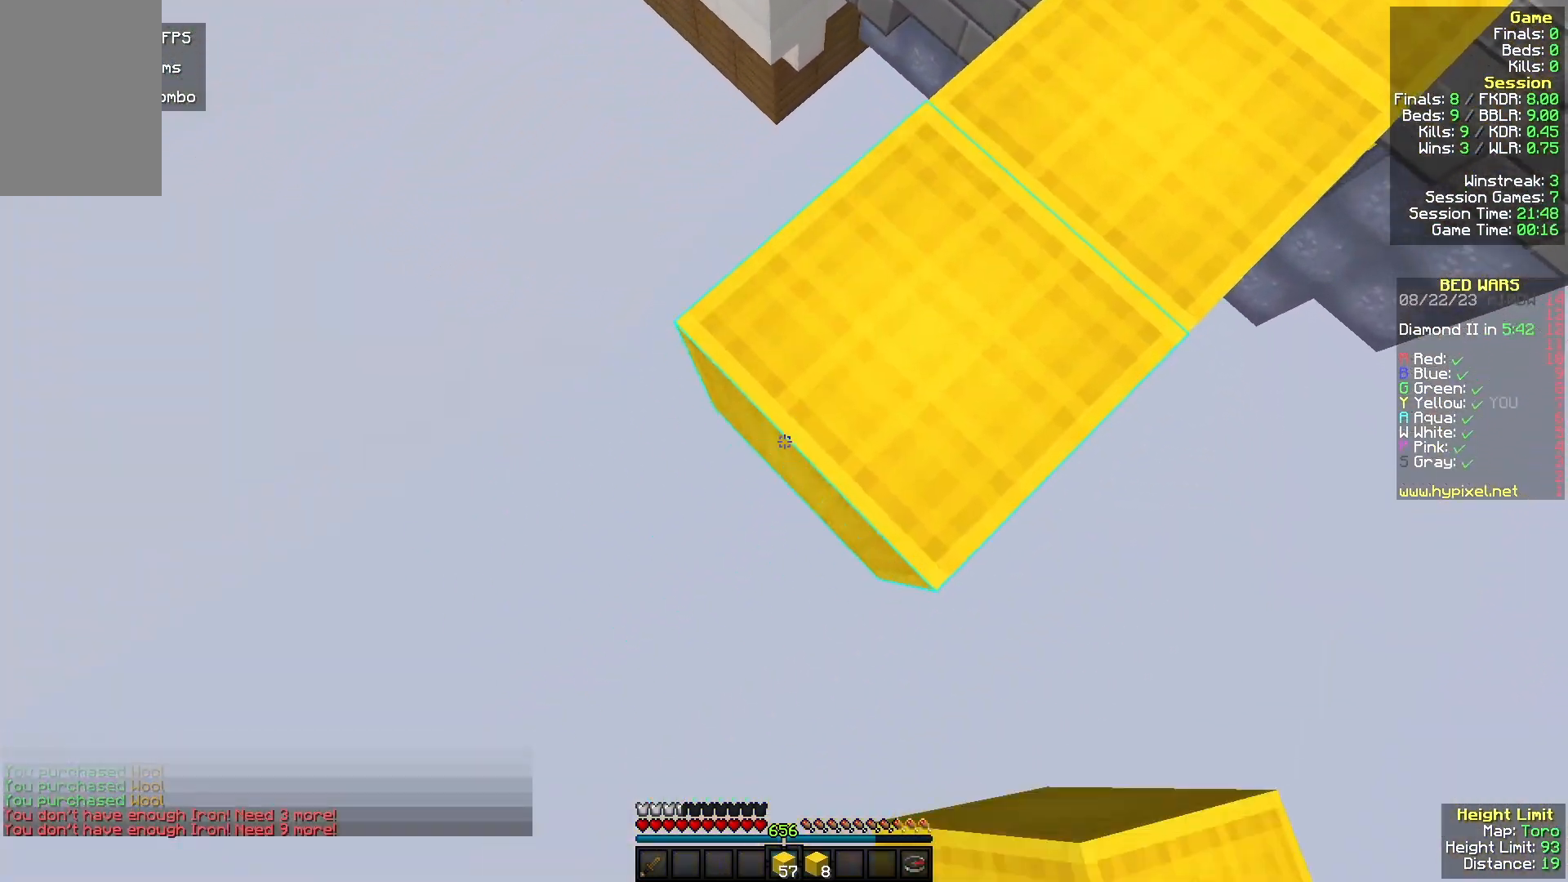
{"keys": ["a", "s"], "mouse": ["right"], "events": [[100, "mouse_right", "down"], [200, "mouse_right", "up"], [467, "mouse_right", "down"]]}
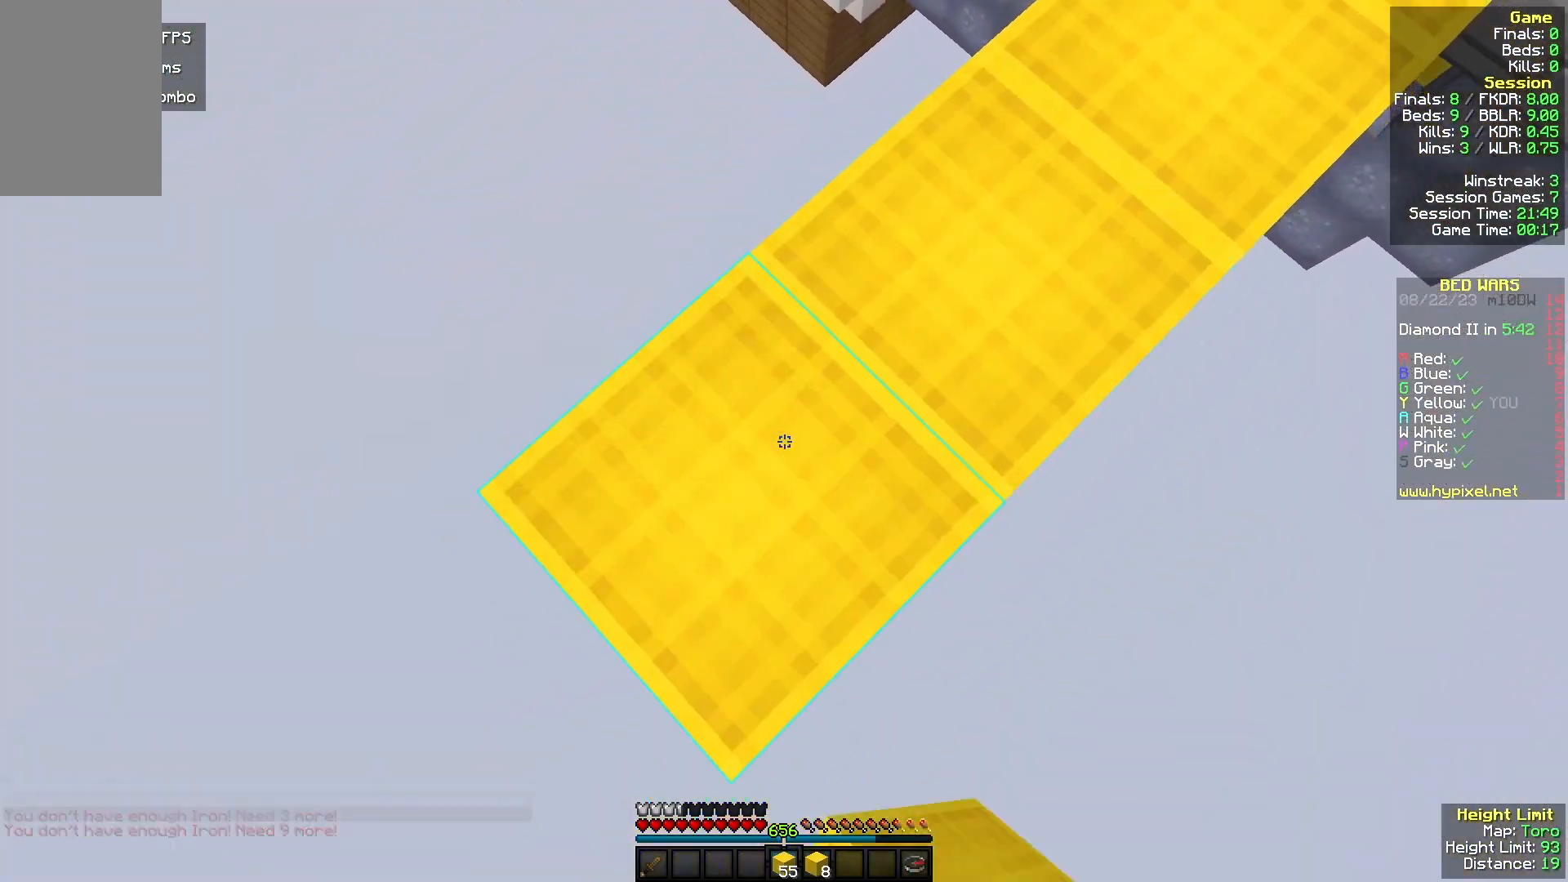
{"keys": ["a", "s"], "mouse": [], "events": [[100, "mouse_right", "up"], [333, "mouse_right", "down"], [500, "mouse_right", "up"]]}
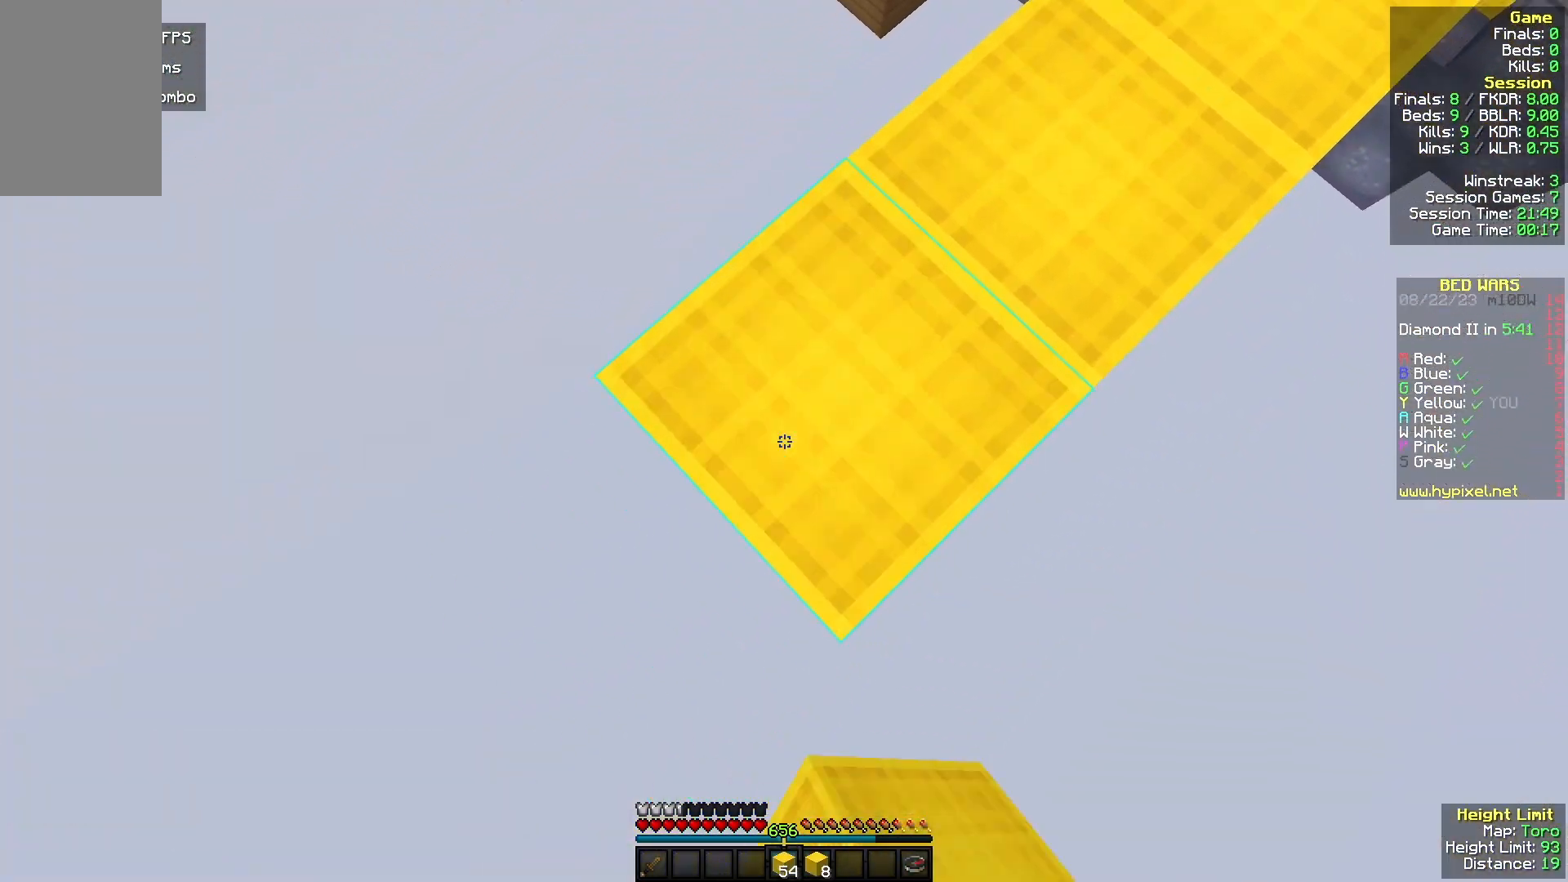
{"keys": ["a", "s"], "mouse": [], "events": [[167, "mouse_right", "down"], [400, "mouse_right", "up"]]}
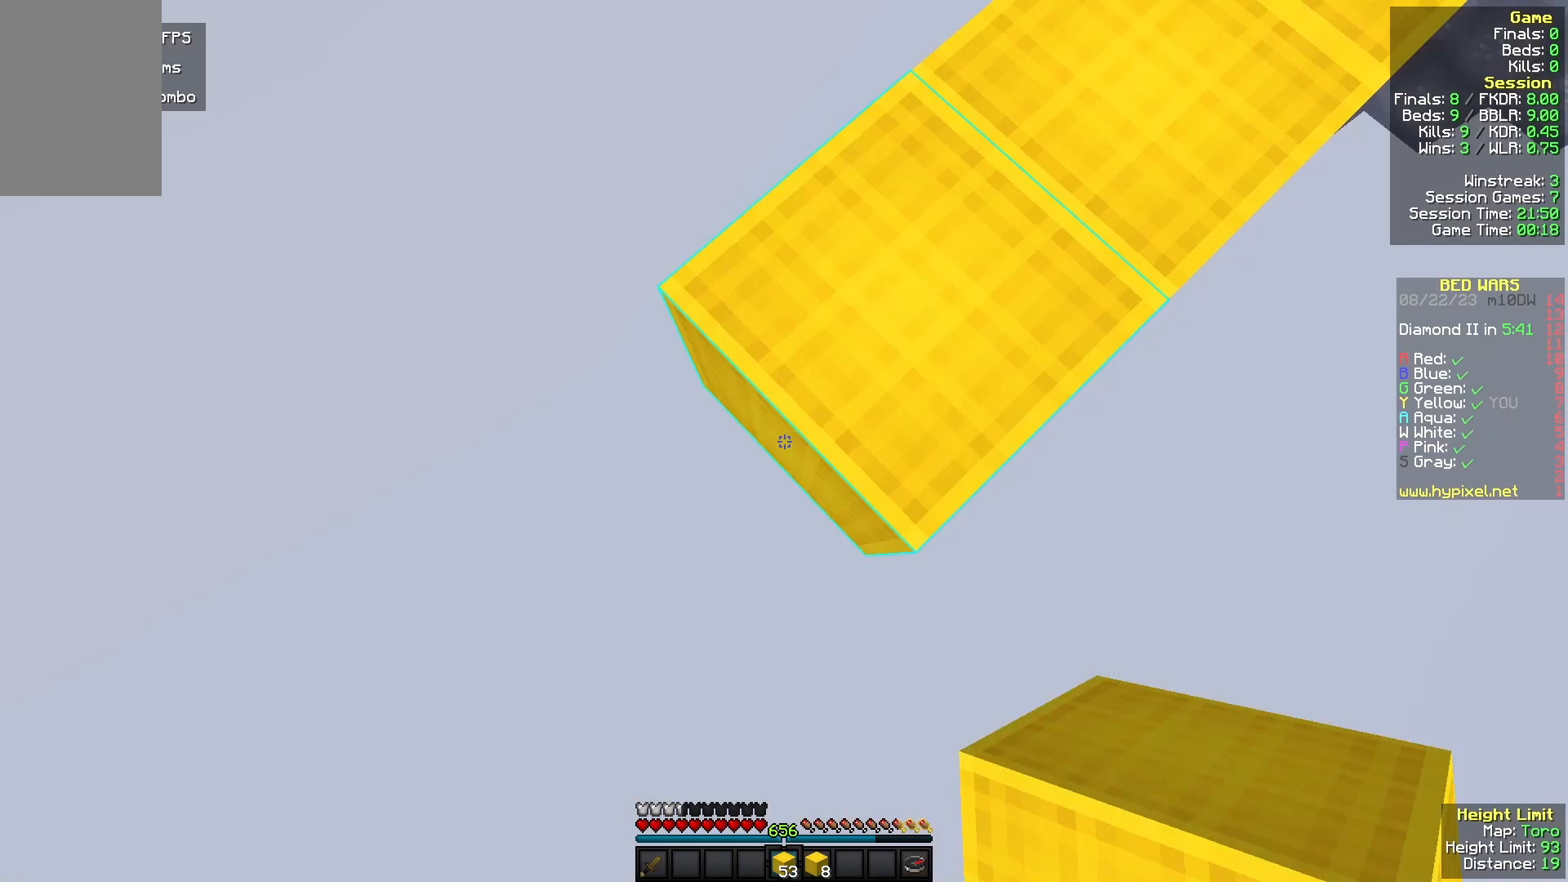
{"keys": ["a", "s"], "mouse": ["right"], "events": [[67, "mouse_right", "down"], [200, "mouse_right", "up"], [400, "mouse_right", "down"]]}
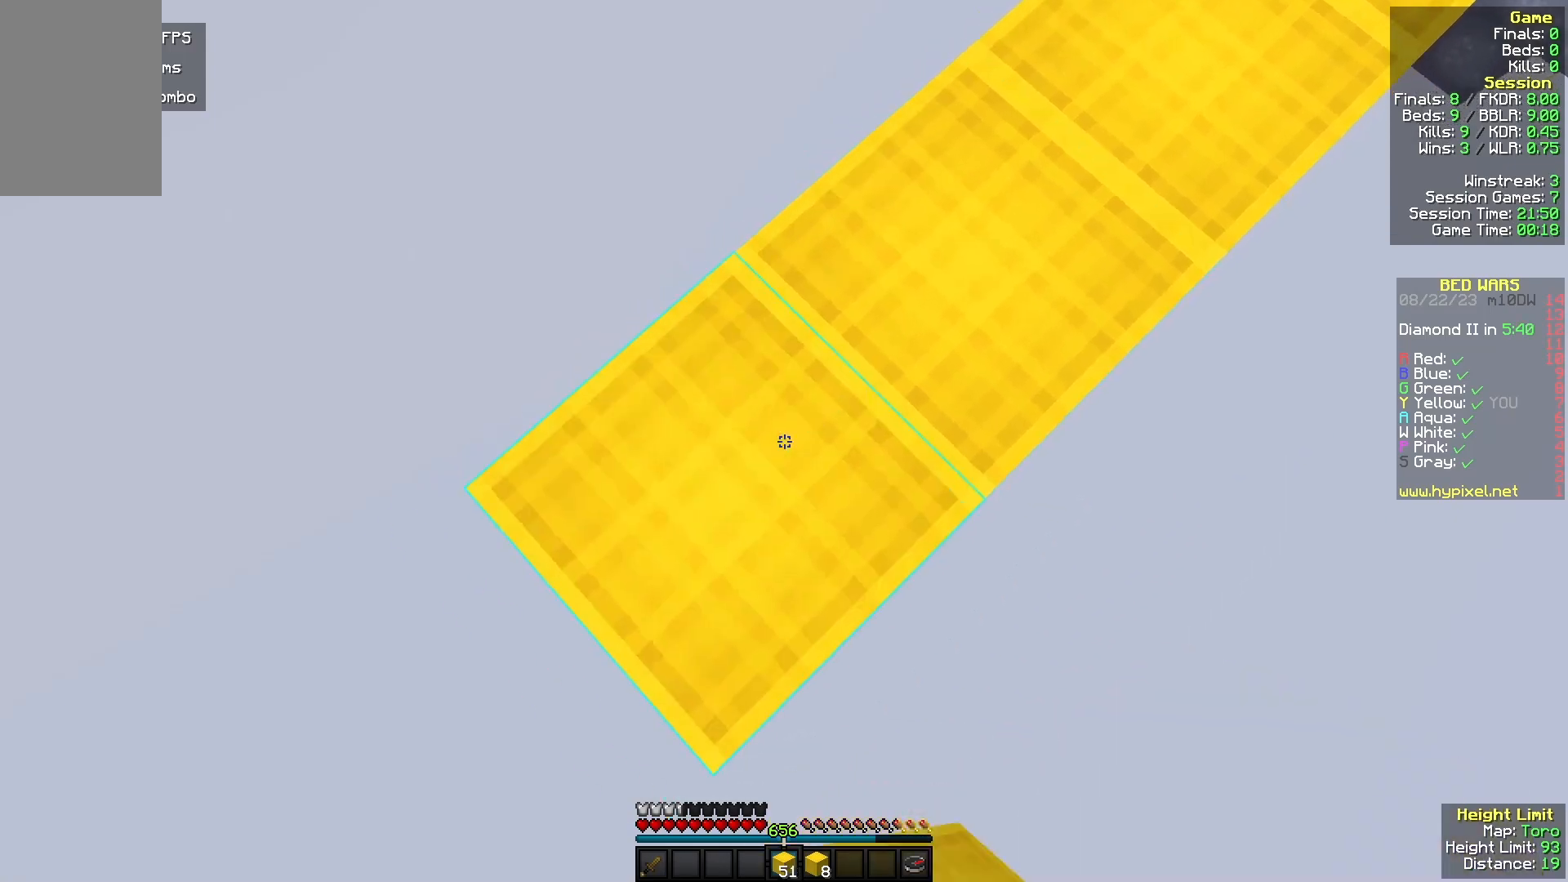
{"keys": ["a", "s"], "mouse": [], "events": [[133, "mouse_right", "up"], [300, "mouse_right", "down"], [433, "mouse_right", "up"]]}
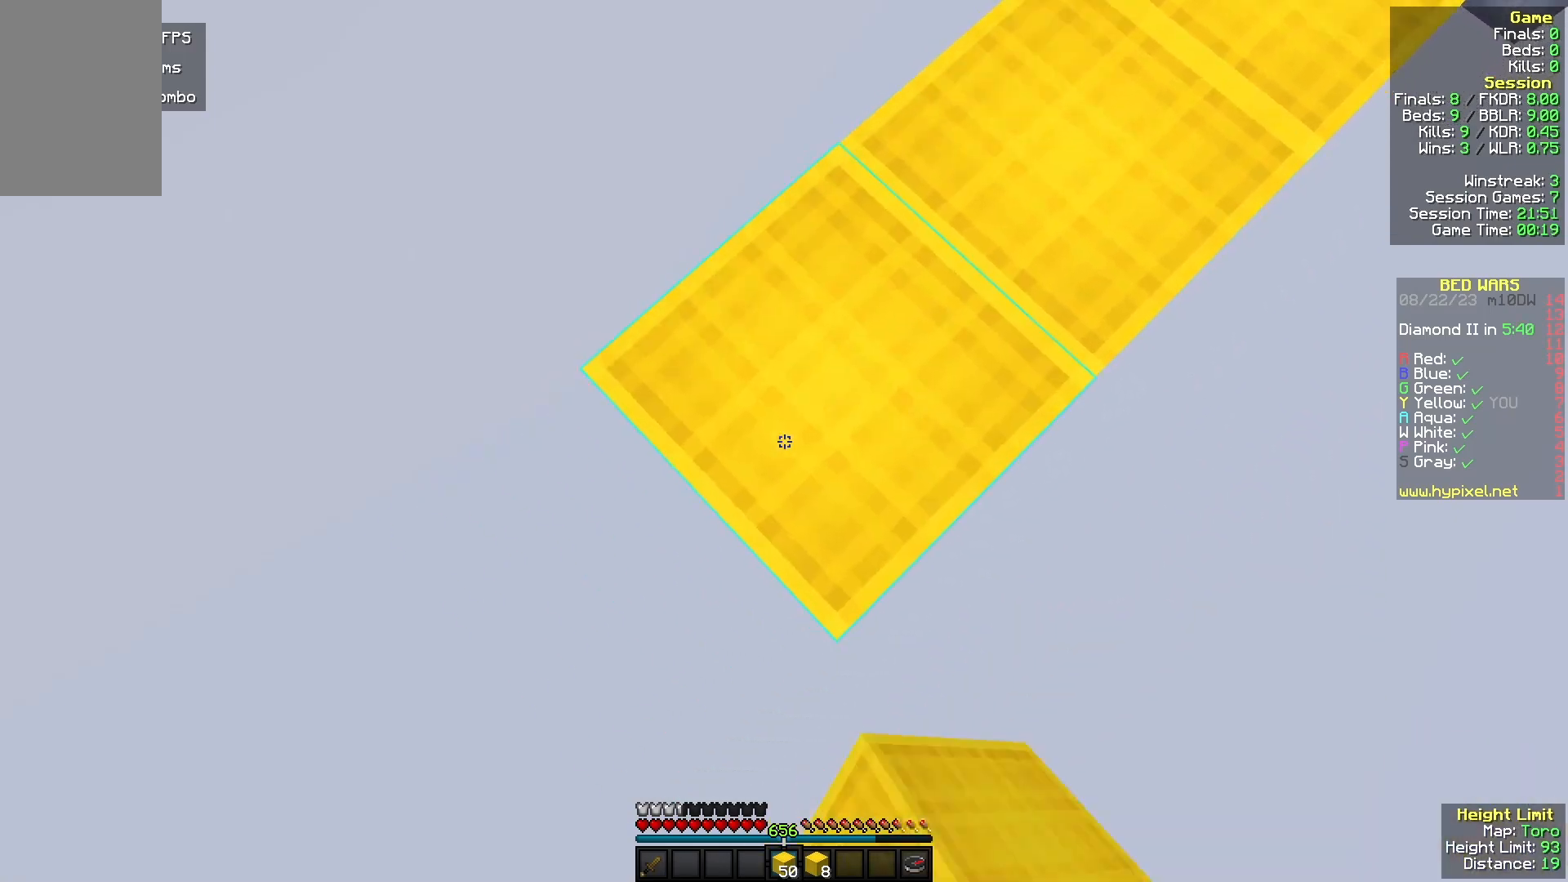
{"keys": [], "mouse": [], "events": [[133, "mouse_right", "down"], [433, "a", "up"], [433, "mouse_right", "up"], [433, "s", "up"]]}
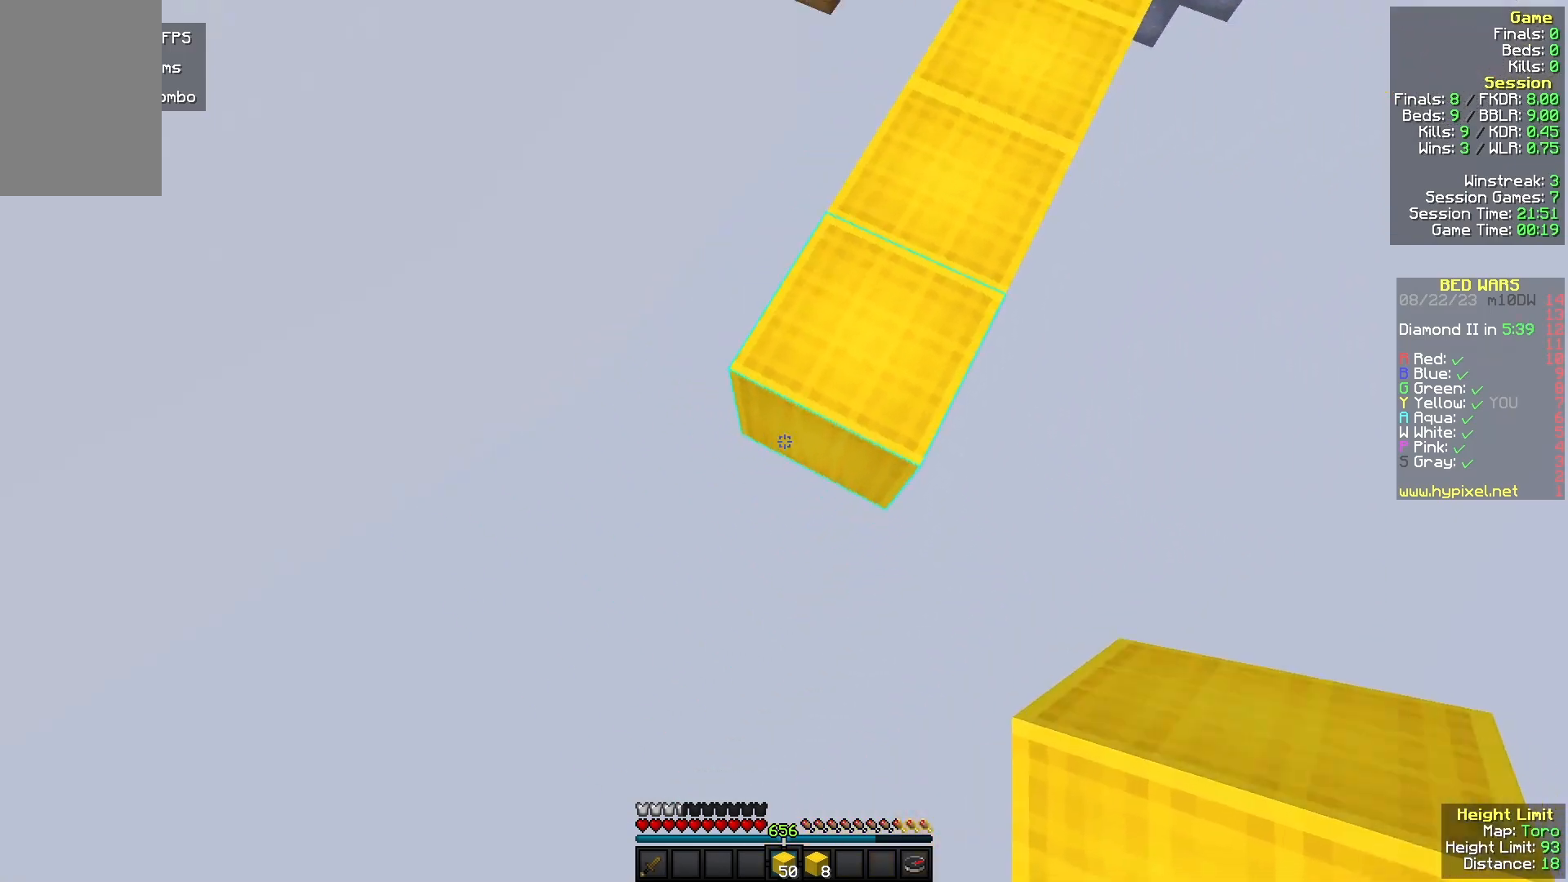
{"keys": [], "mouse": ["right"]}
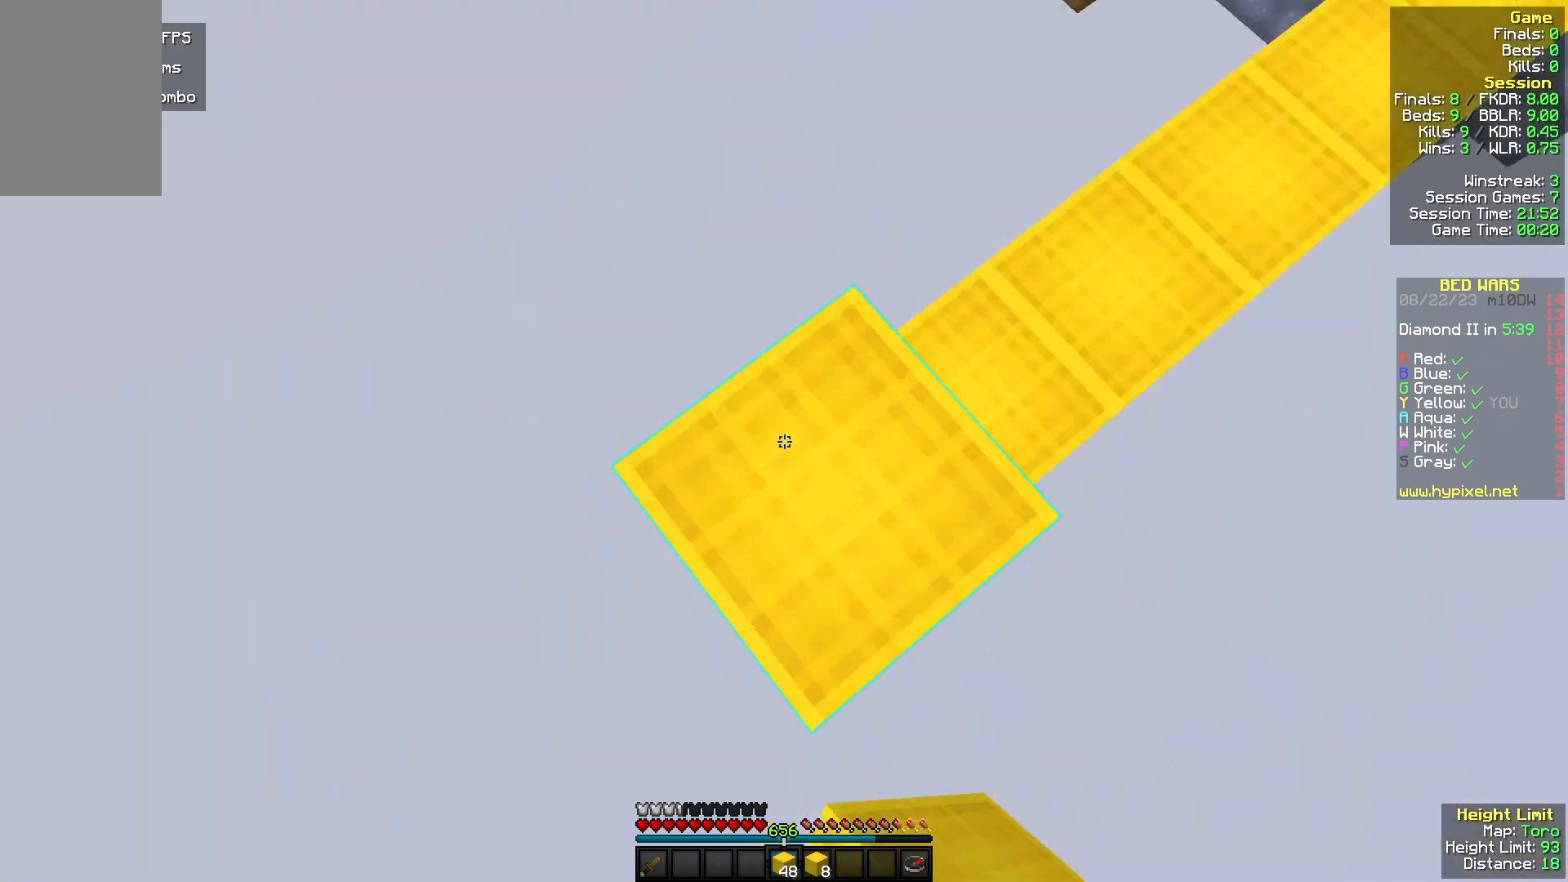
{"keys": ["w"], "mouse": [], "events": [[100, "mouse_right", "up"], [267, "mouse_left", "down"], [267, "w", "down"], [433, "mouse_left", "up"]]}
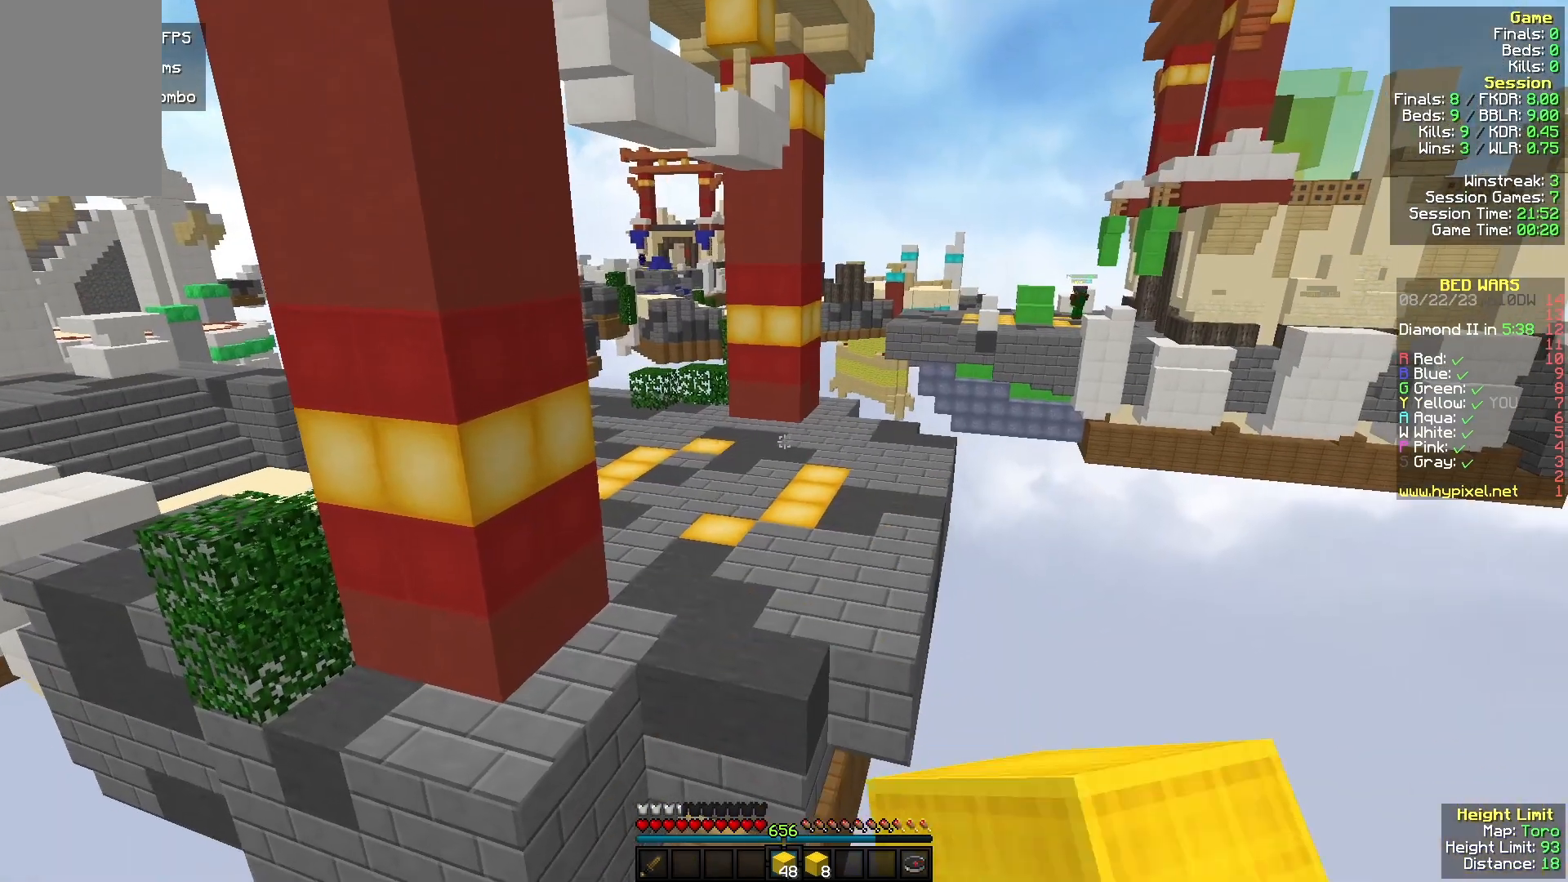
{"keys": ["a", "s"], "mouse": [], "events": [[33, "a", "down"], [33, "mouse_left", "down"], [100, "a", "up"], [100, "w", "up"], [133, "d", "down"], [200, "mouse_left", "up"], [200, "s", "down"], [267, "d", "up"], [333, "a", "down"]]}
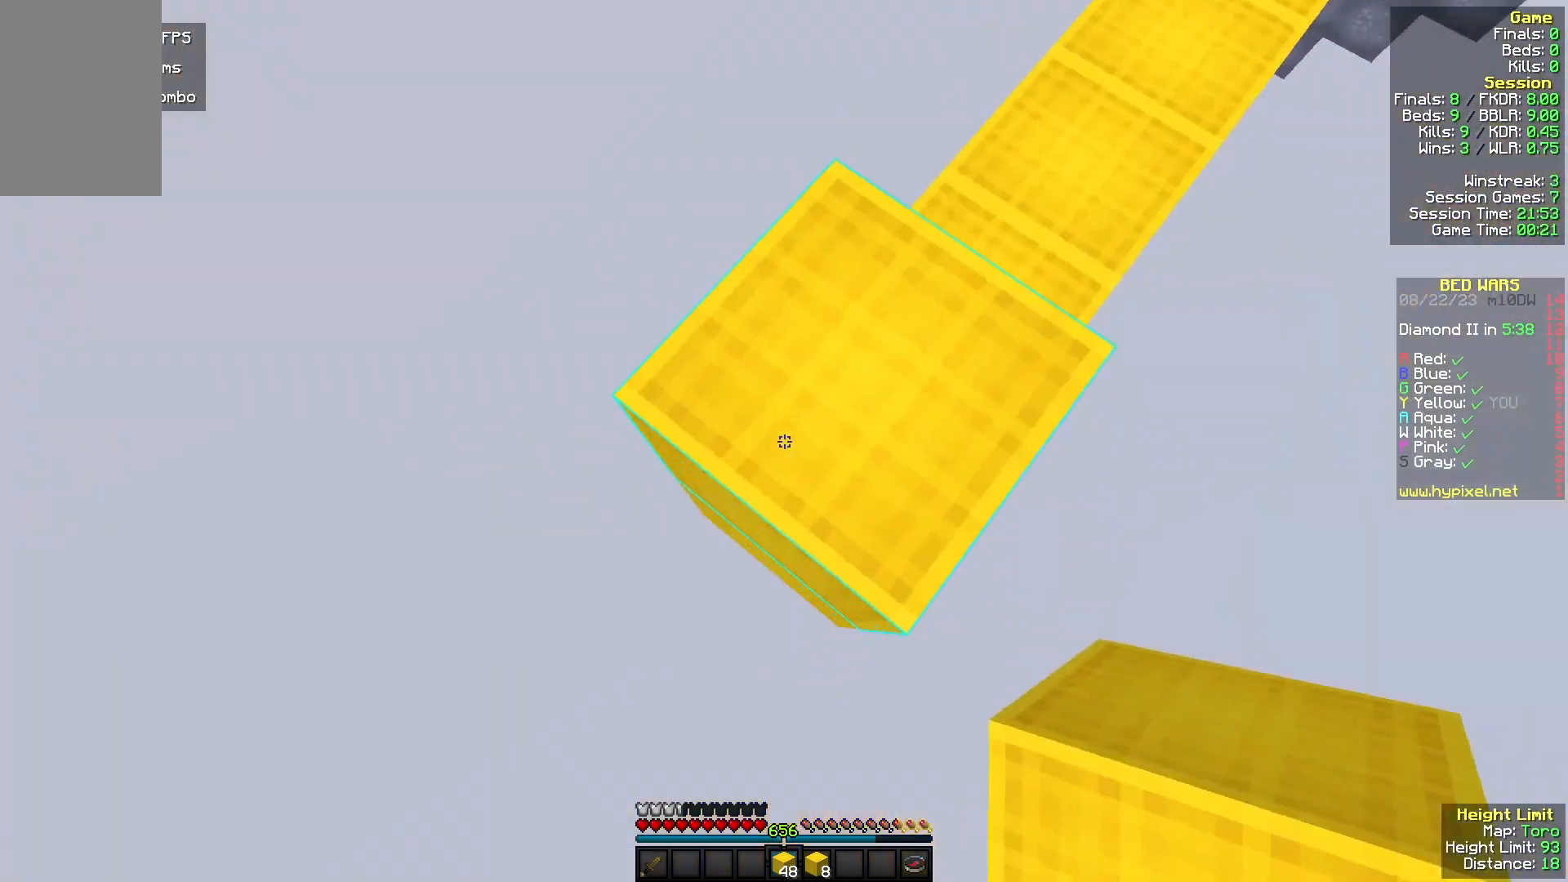
{"keys": ["s"], "mouse": ["right"], "events": [[200, "mouse_right", "down"], [333, "a", "up"]]}
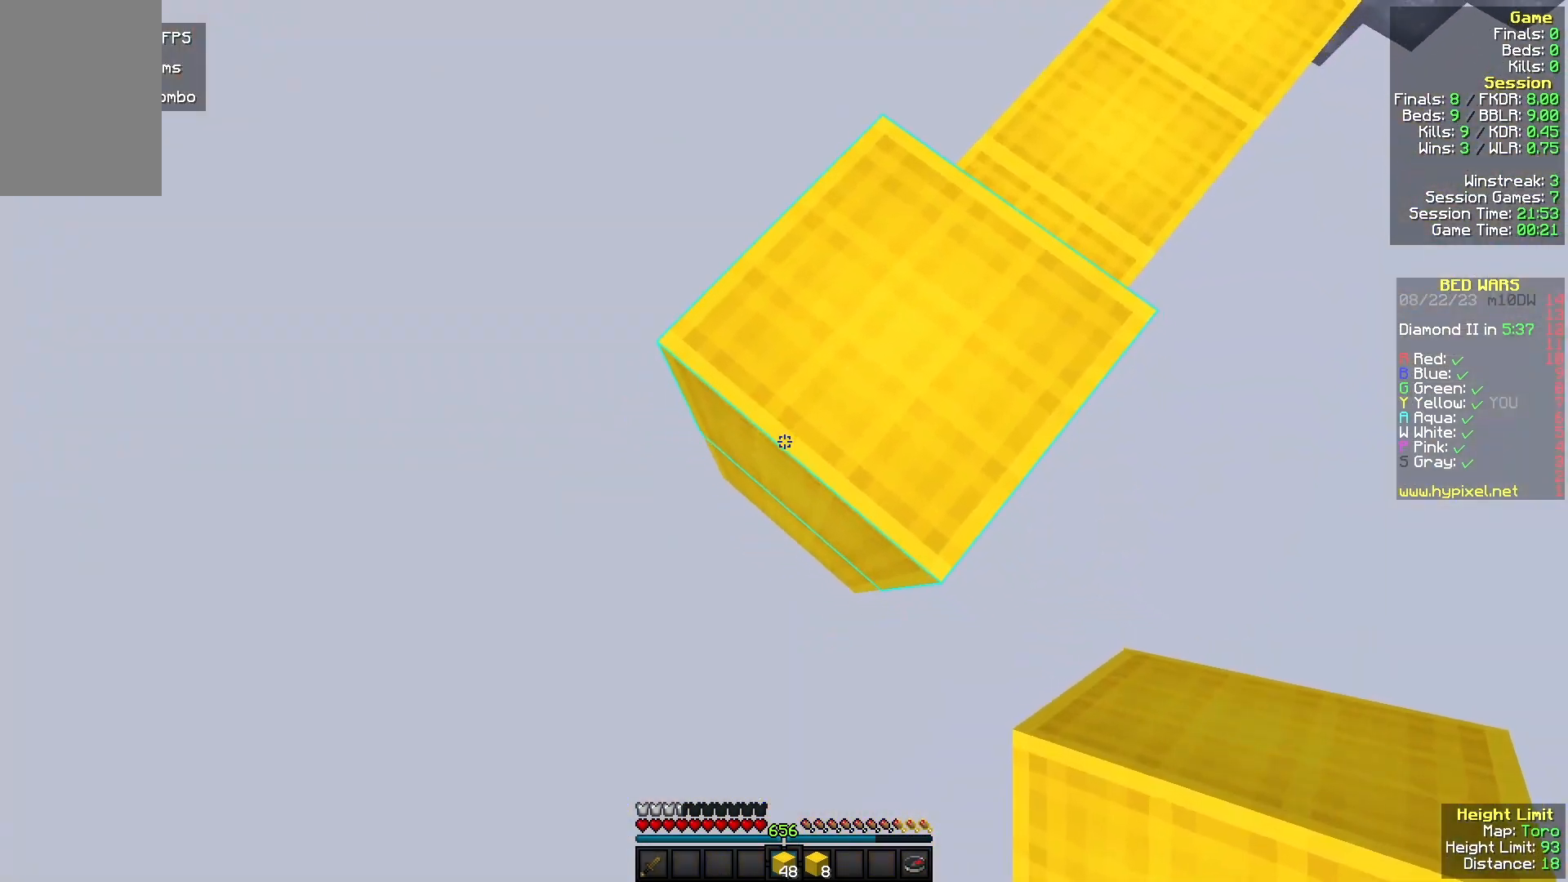
{"keys": [], "mouse": [], "events": [[167, "mouse_right", "up"], [167, "s", "up"], [300, "mouse_right", "down"], [467, "mouse_right", "up"]]}
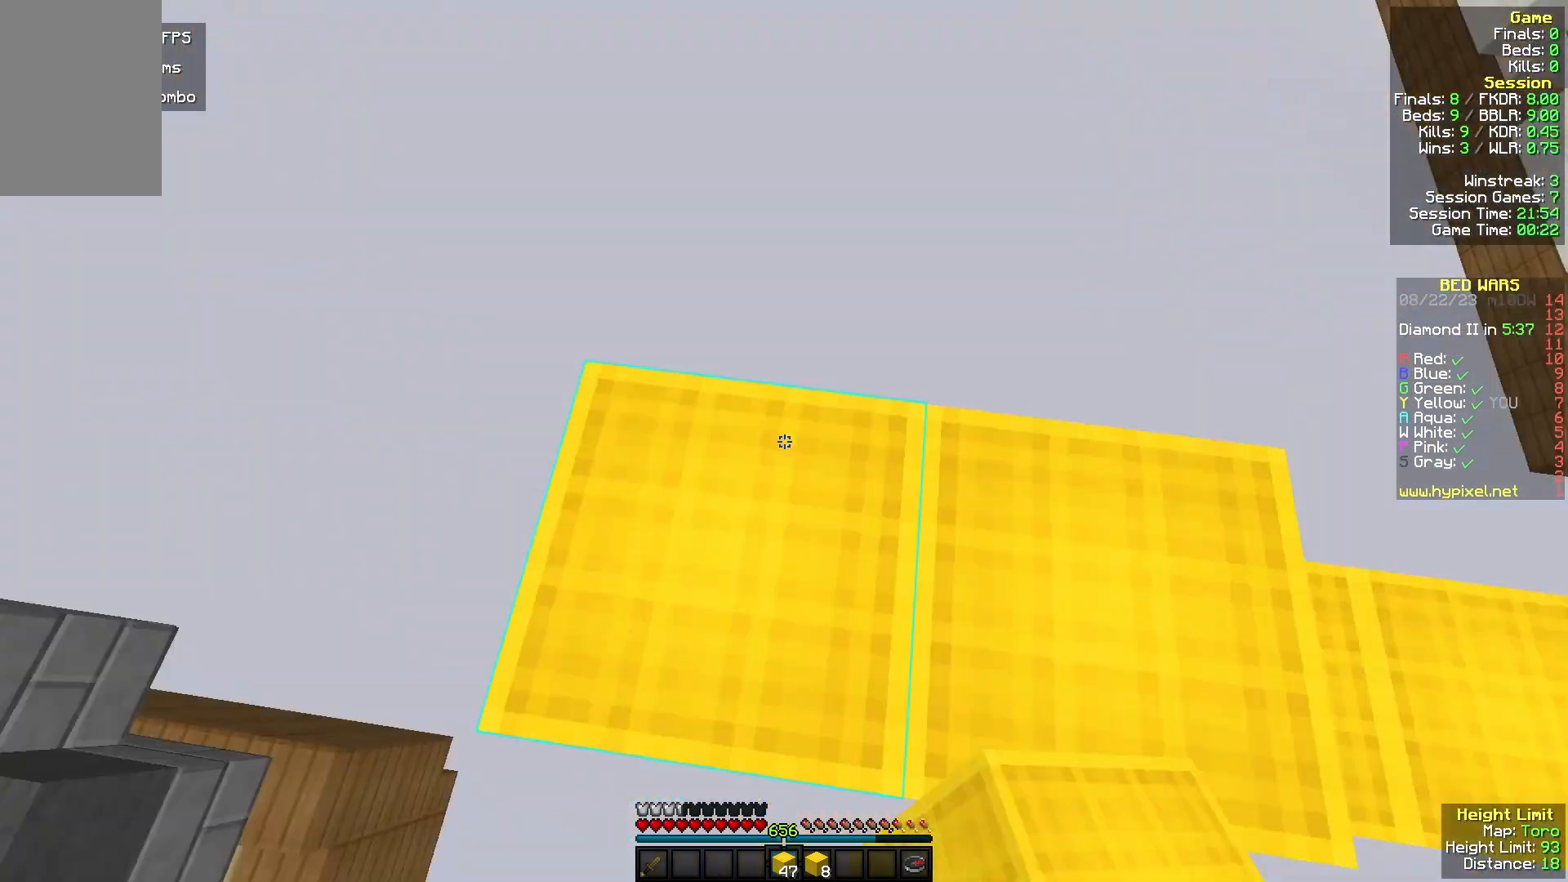
{"keys": ["w"], "mouse": [], "events": [[67, "d", "down"], [300, "d", "up"], [300, "w", "down"]]}
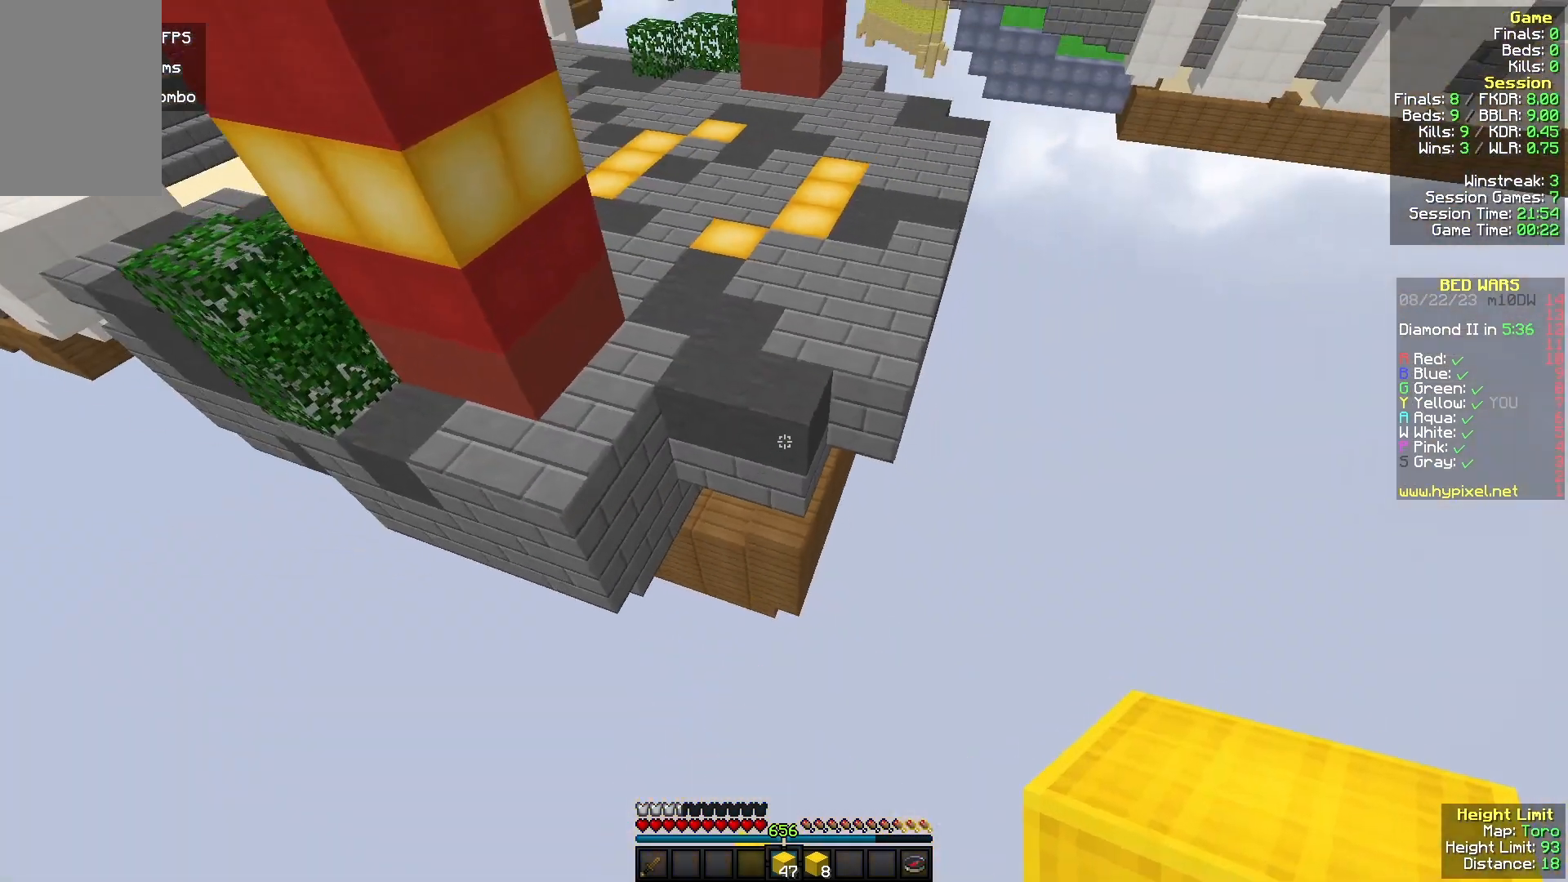
{"keys": ["w"], "mouse": ["left"], "events": [[200, "mouse_left", "down"], [367, "mouse_left", "up"], [467, "mouse_left", "down"]]}
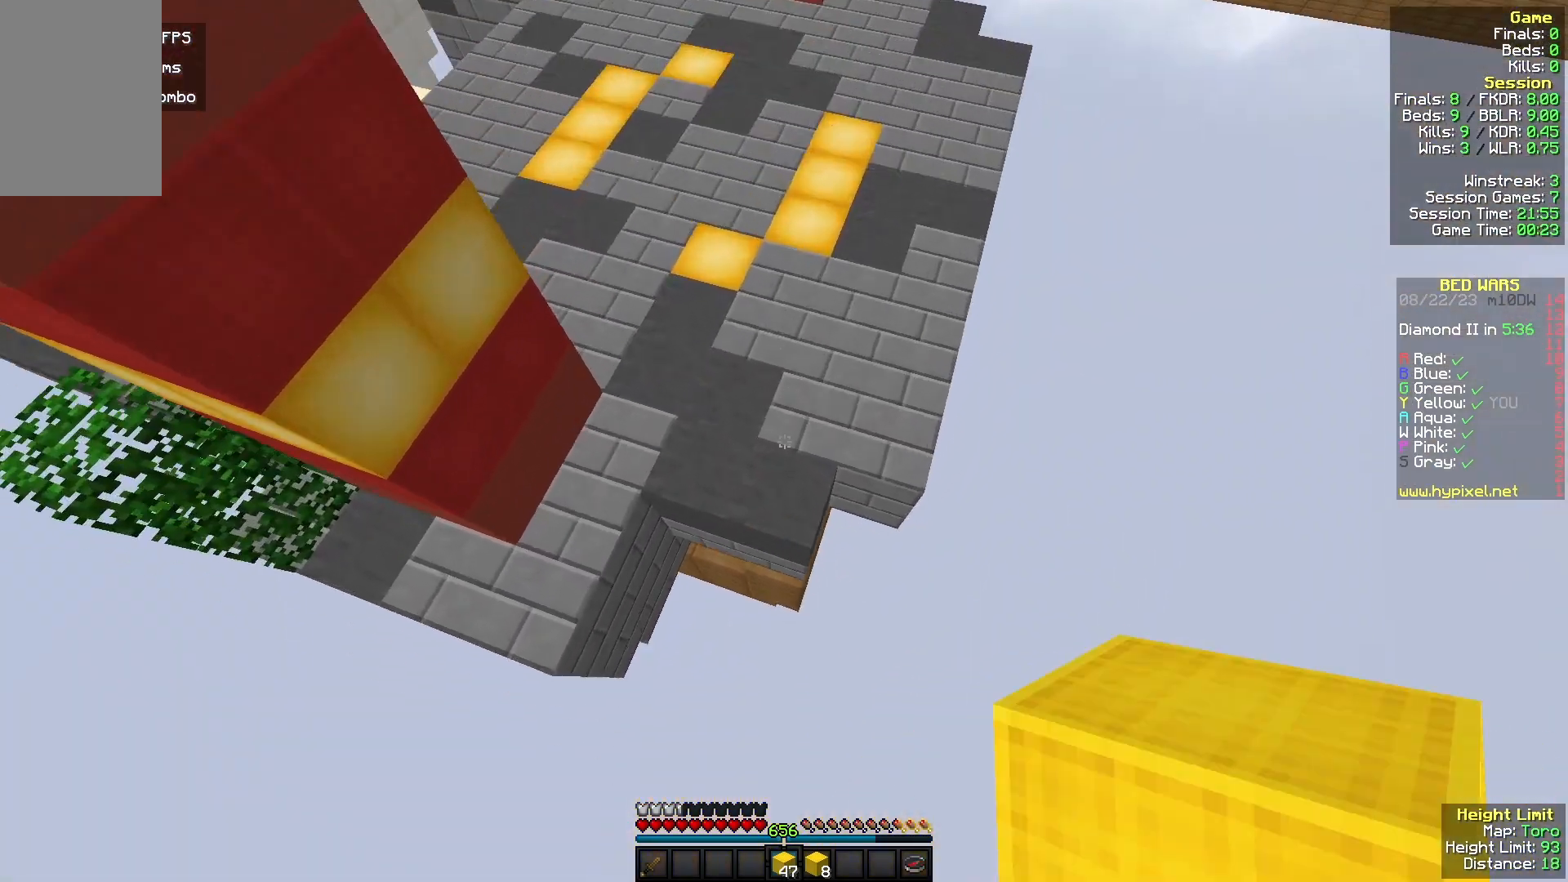
{"keys": ["w"], "mouse": [], "events": [[100, "mouse_left", "up"], [200, "mouse_right", "down"], [467, "mouse_right", "up"]]}
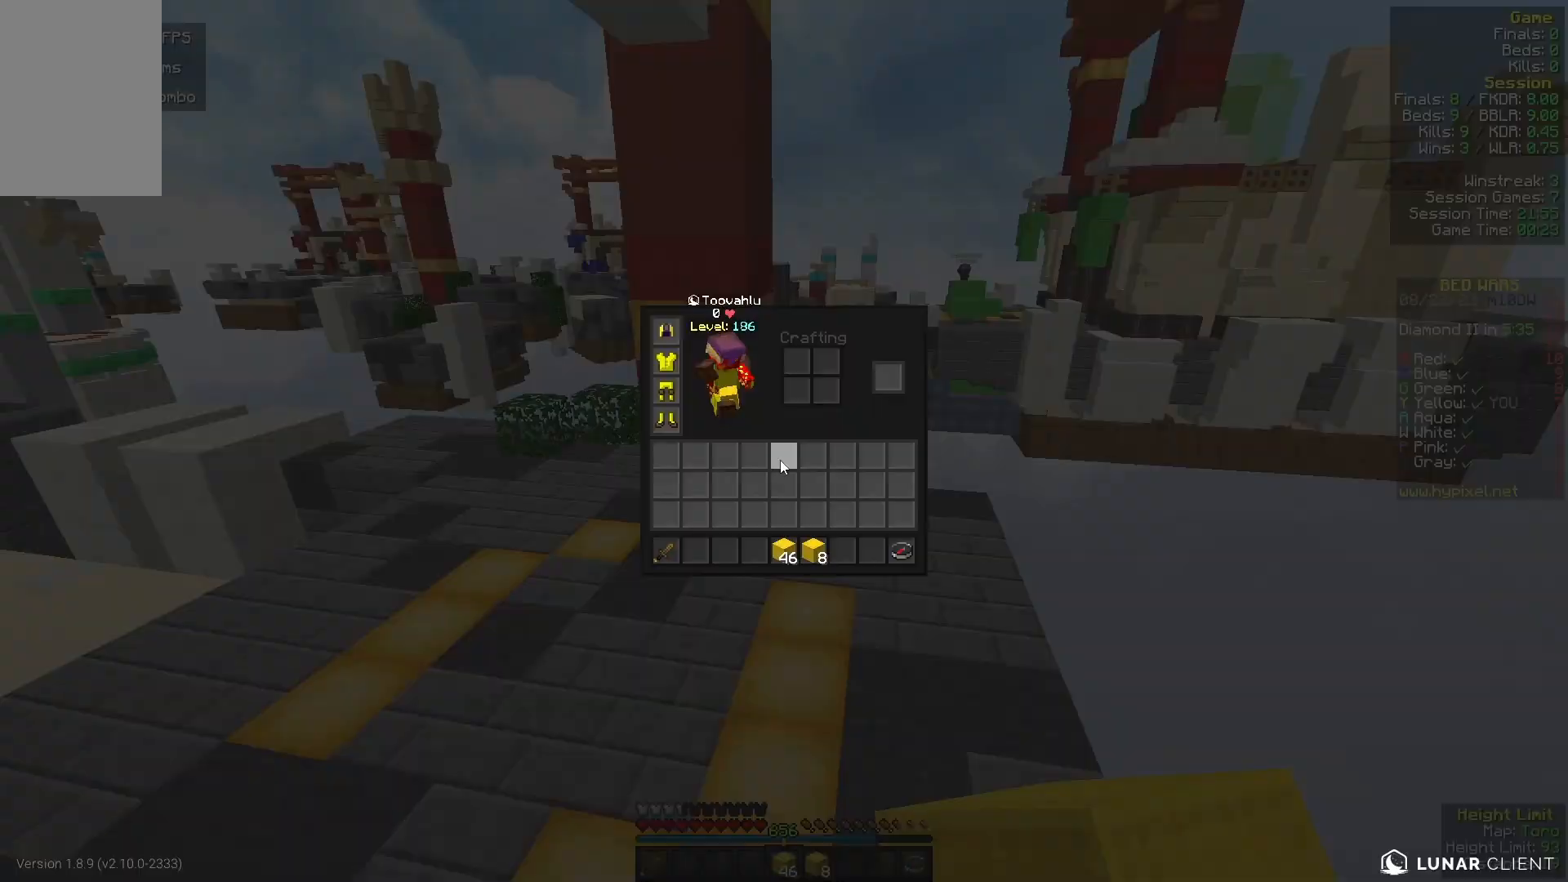
{"keys": [], "mouse": []}
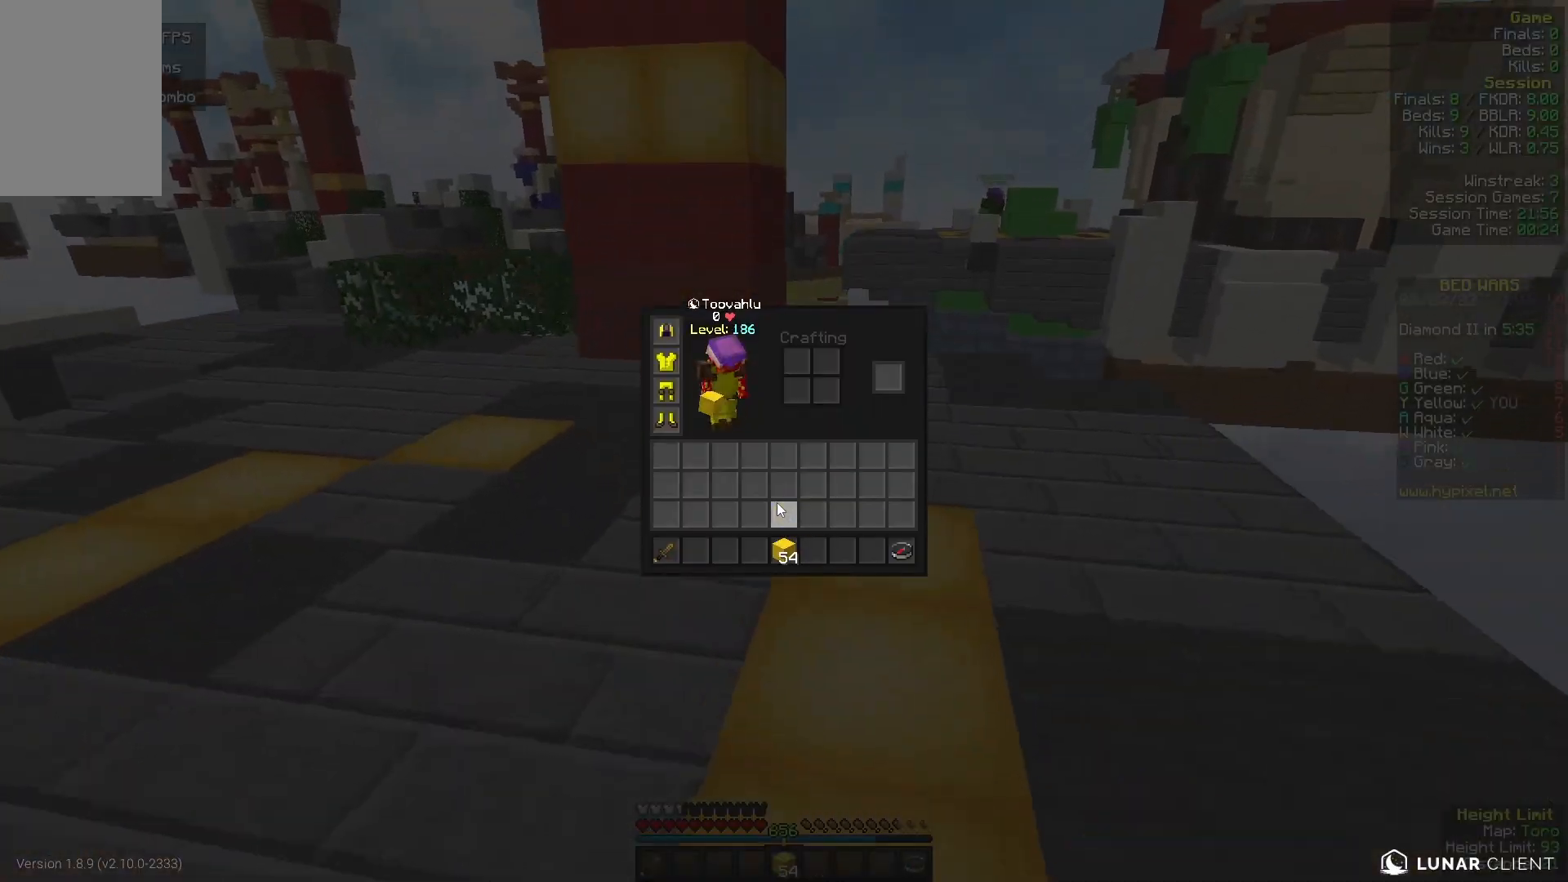
{"keys": ["w"], "mouse": [], "events": [[133, "w", "down"]]}
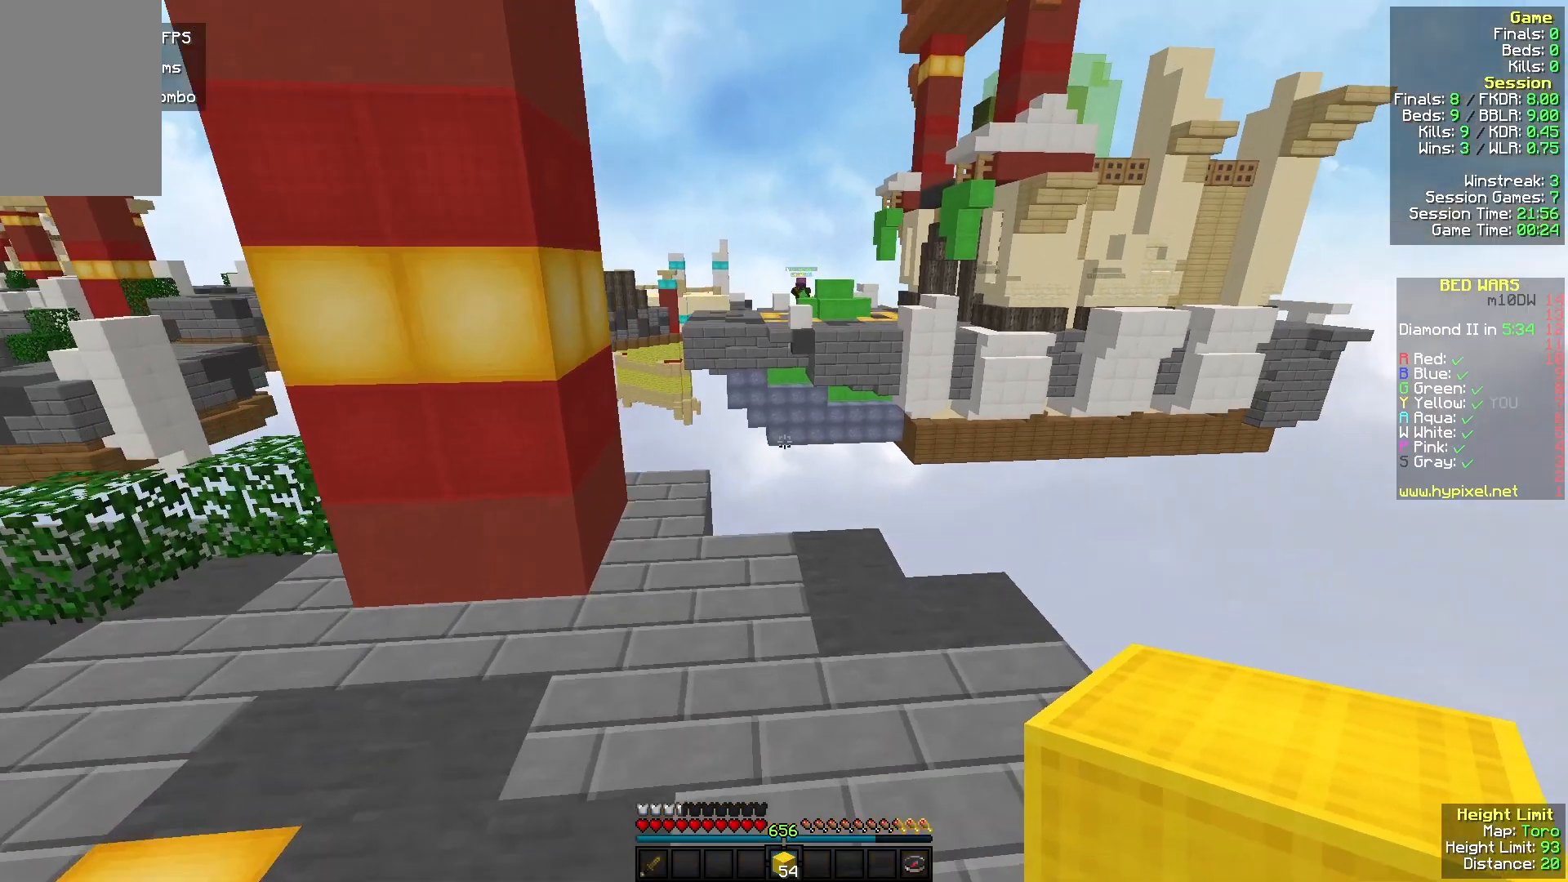
{"keys": ["w"], "mouse": ["right"]}
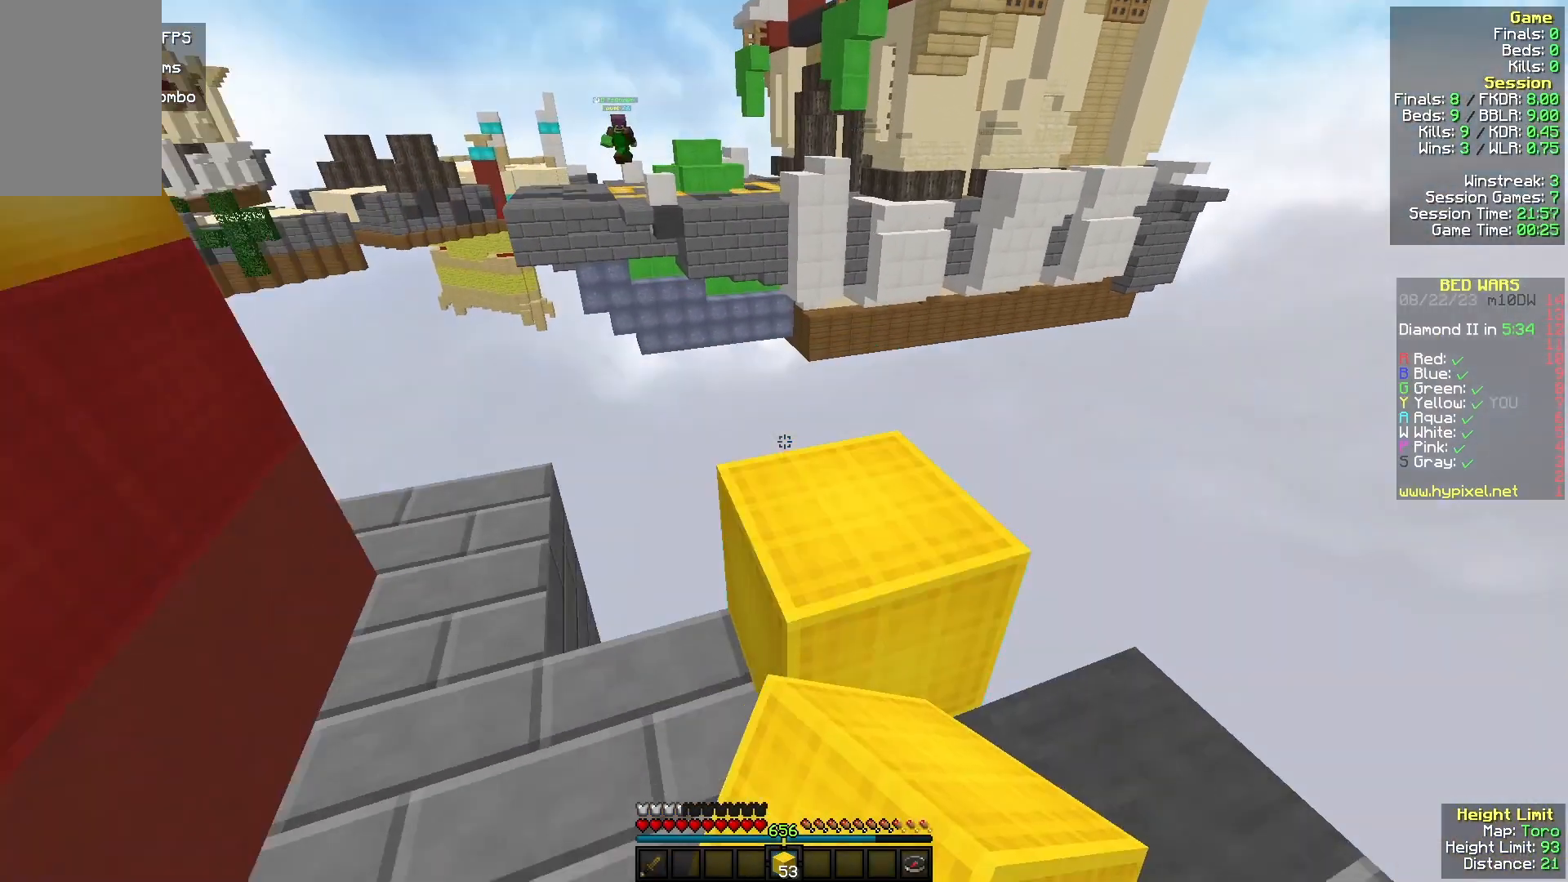
{"keys": ["a", "s"], "mouse": ["right"], "events": [[33, "mouse_right", "up"], [67, "mouse_left", "down"], [133, "a", "down"], [200, "mouse_left", "up"], [200, "w", "up"], [467, "s", "down"], [500, "mouse_right", "down"]]}
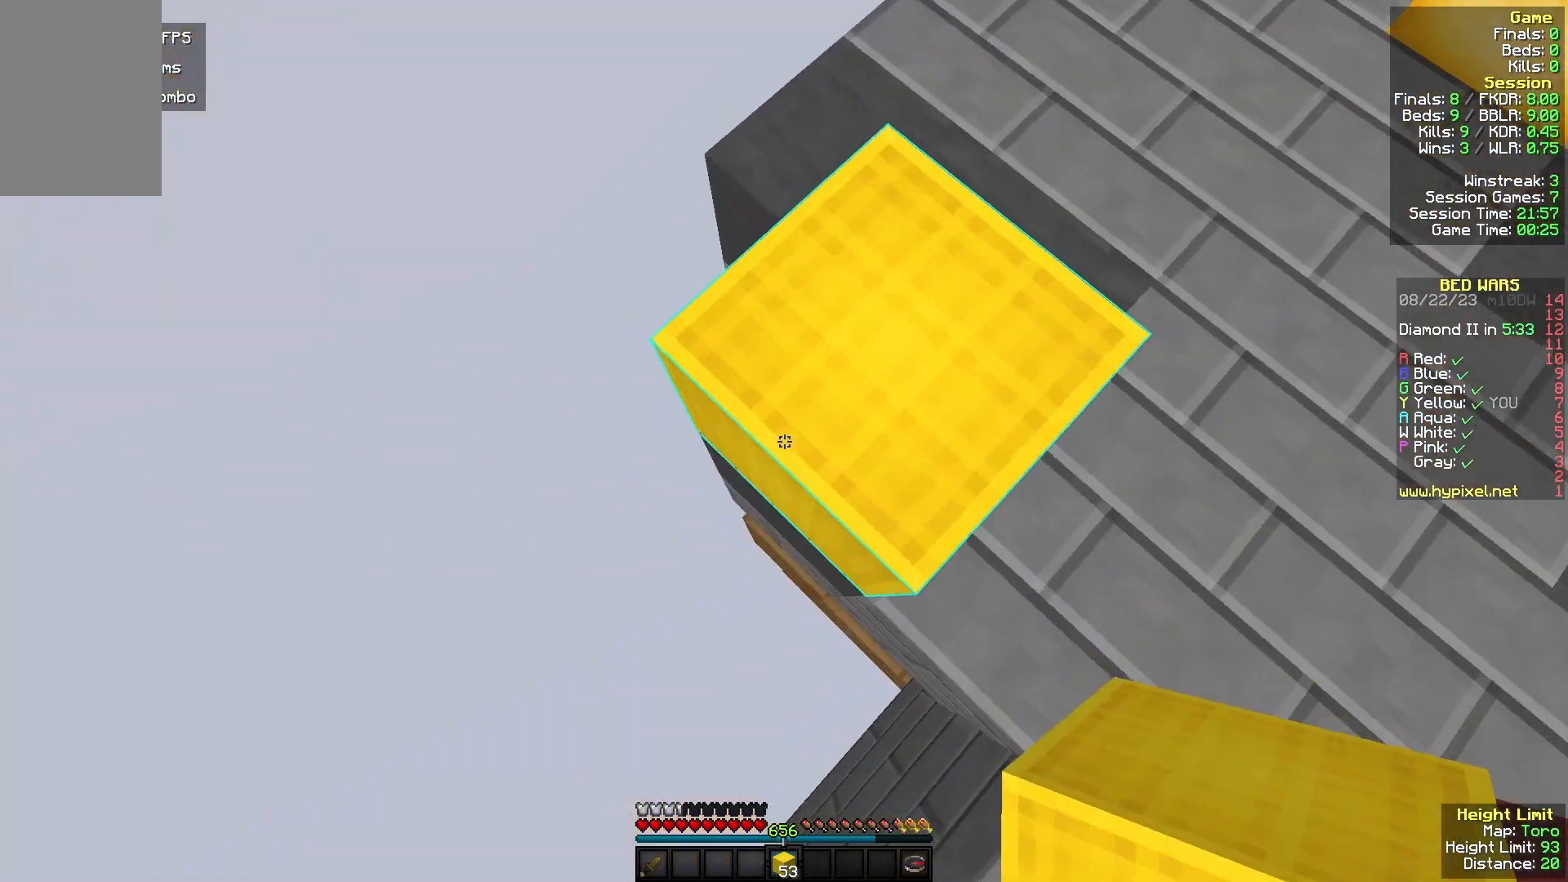
{"keys": ["a", "s"], "mouse": ["right"], "events": [[200, "a", "up"], [200, "s", "up"], [367, "a", "down"], [367, "s", "down"]]}
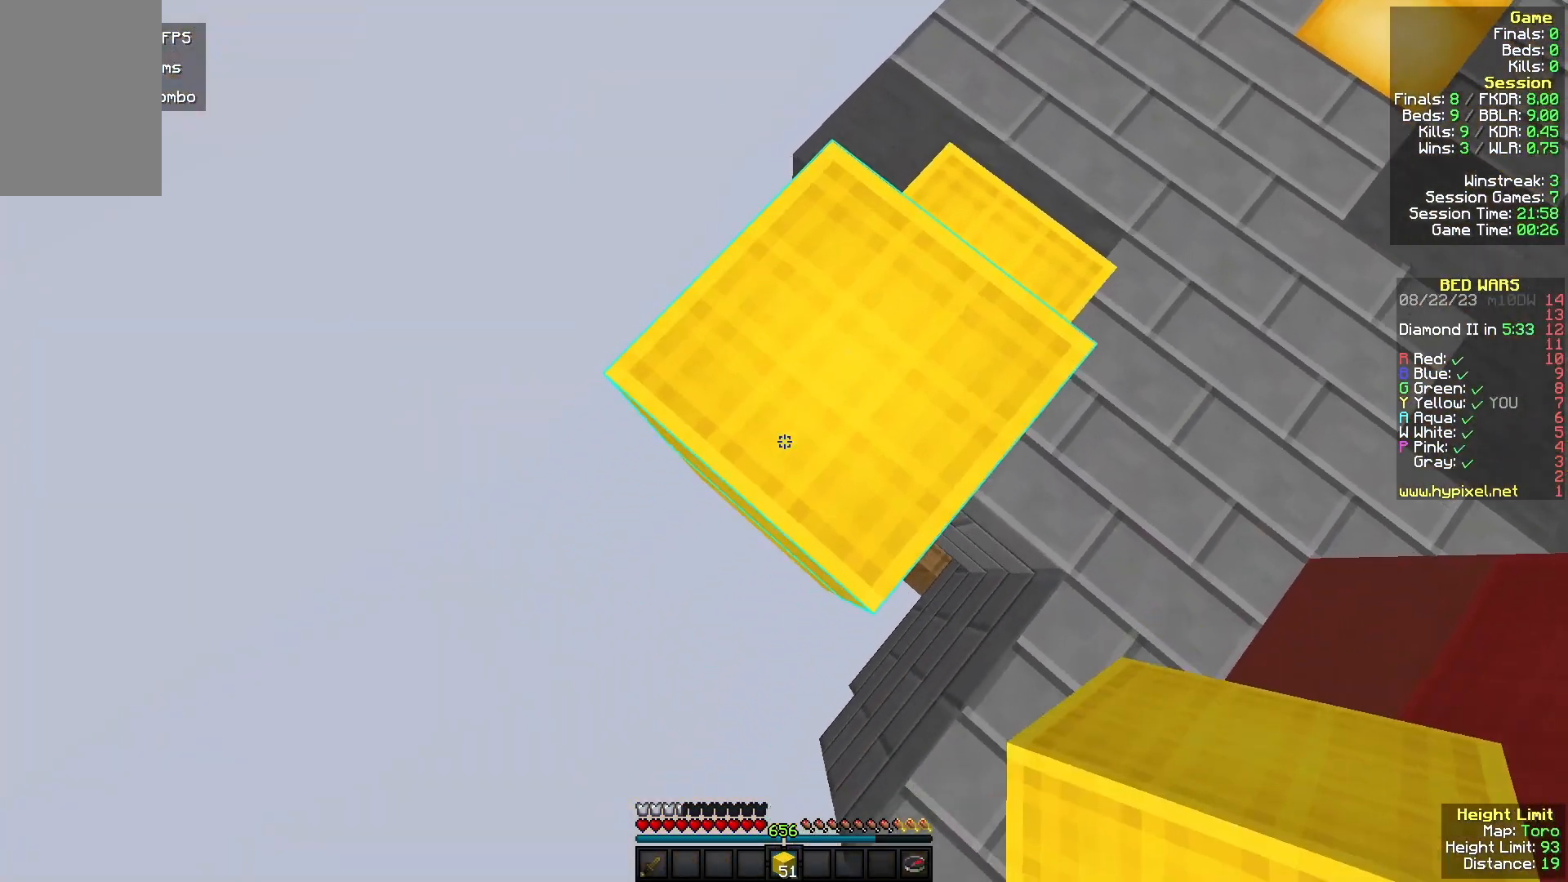
{"keys": ["a", "s"], "mouse": ["right"], "events": [[33, "mouse_right", "up"], [100, "a", "up"], [100, "mouse_right", "down"], [167, "s", "up"], [433, "a", "down"], [433, "s", "down"]]}
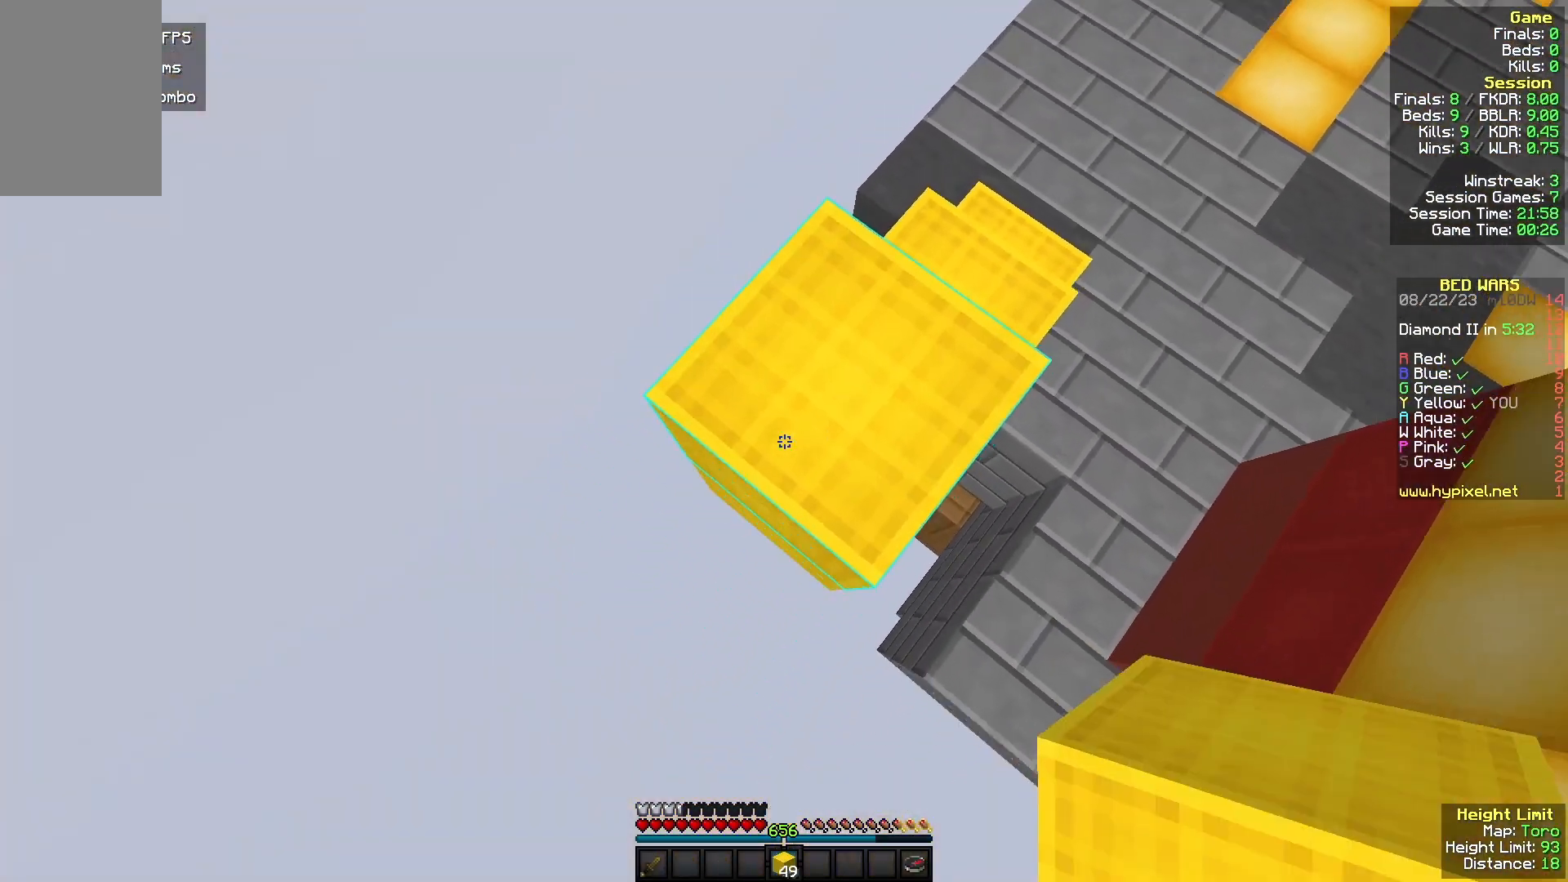
{"keys": ["a", "s"], "mouse": ["right"], "events": [[67, "a", "up"], [67, "mouse_right", "up"], [100, "mouse_right", "down"], [167, "s", "up"], [433, "a", "down"], [433, "s", "down"]]}
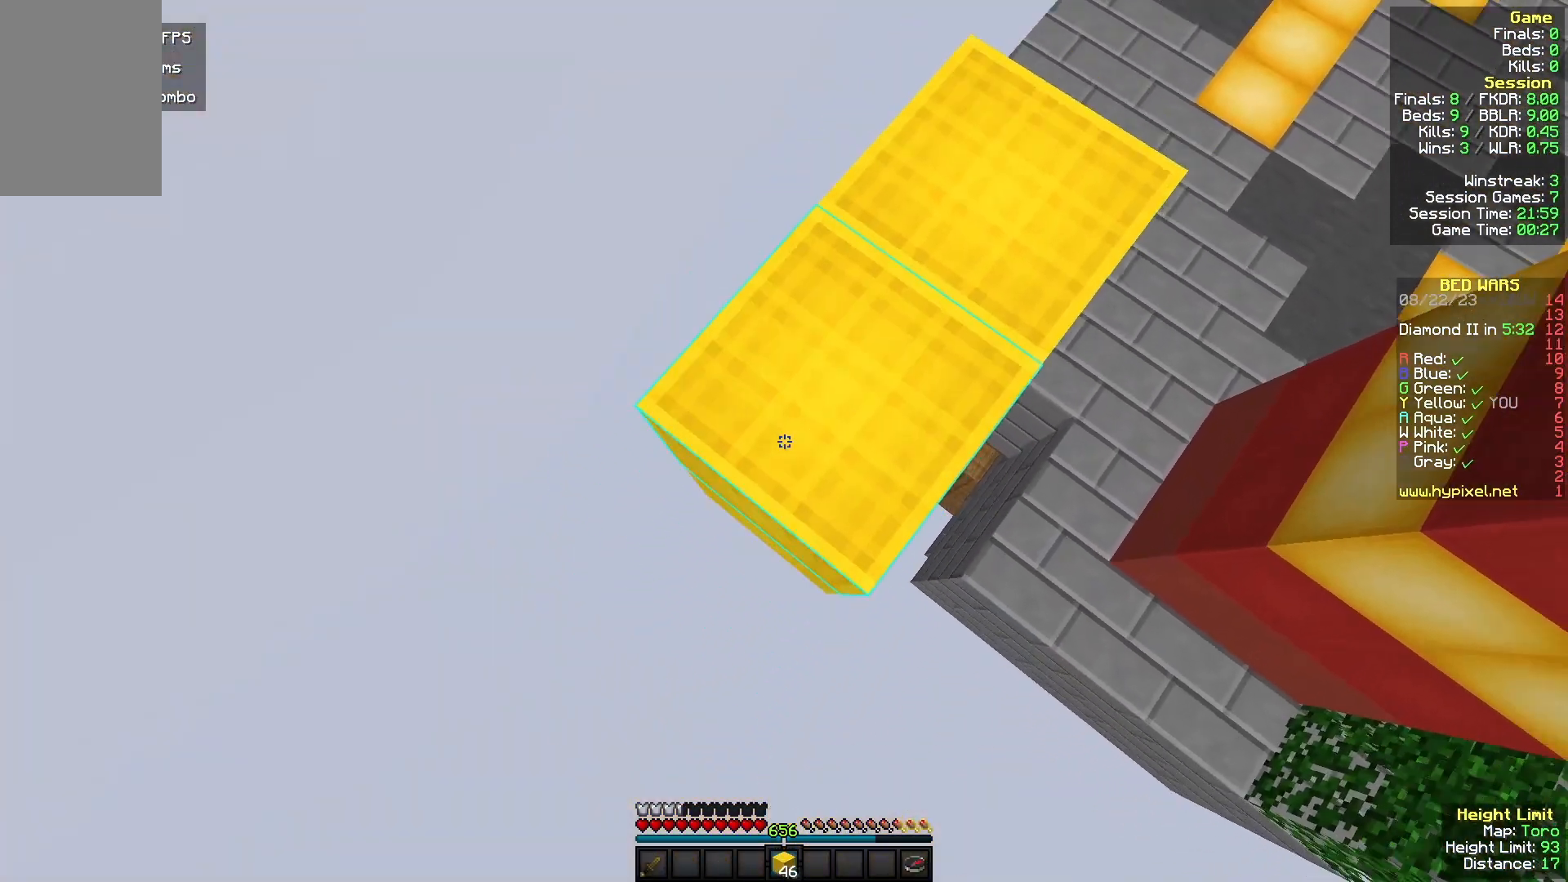
{"keys": ["a", "s"], "mouse": ["right"], "events": [[167, "a", "up"], [233, "s", "up"], [400, "a", "down"], [433, "s", "down"]]}
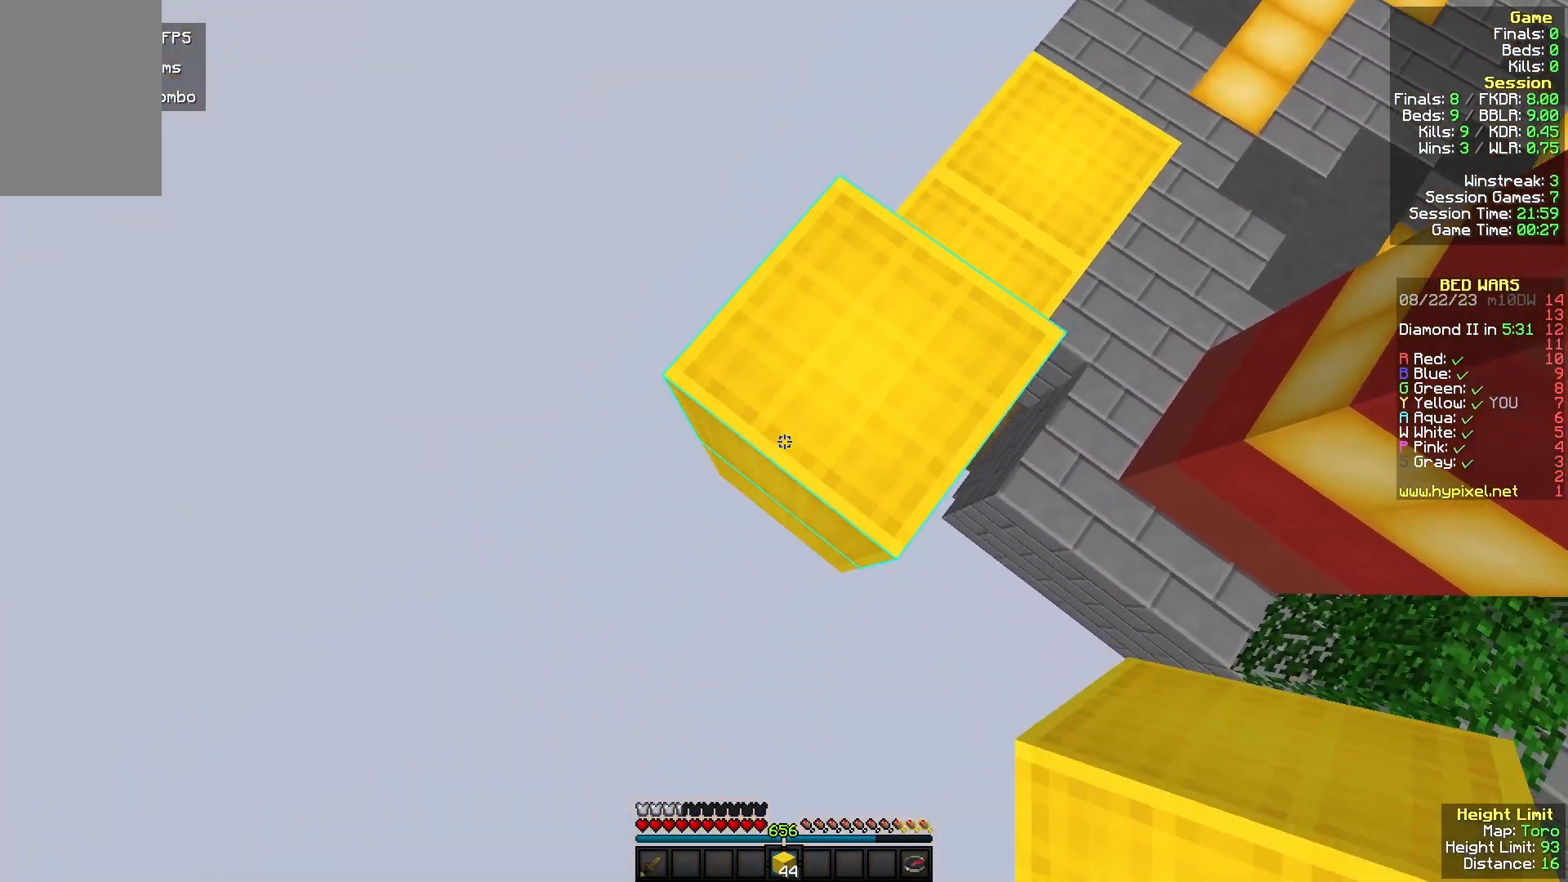
{"keys": ["a", "s"], "mouse": ["right"], "events": [[67, "a", "up"], [67, "s", "up"], [400, "a", "down"], [400, "s", "down"]]}
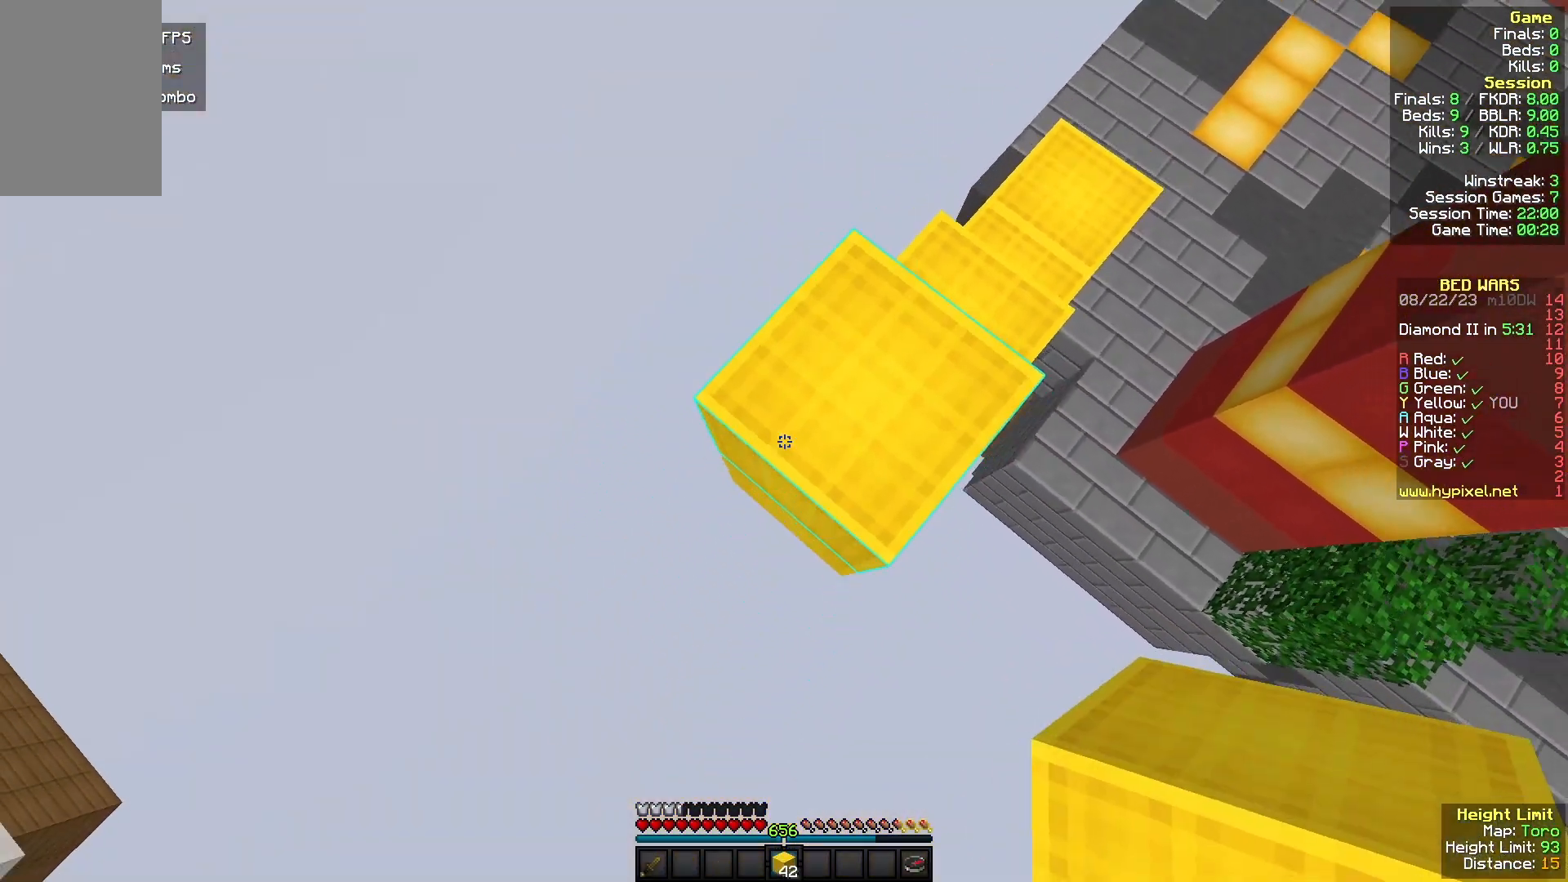
{"keys": ["a", "s"], "mouse": ["right"], "events": [[33, "mouse_right", "up"], [100, "a", "up"], [100, "mouse_right", "down"], [200, "s", "up"], [400, "a", "down"], [400, "s", "down"]]}
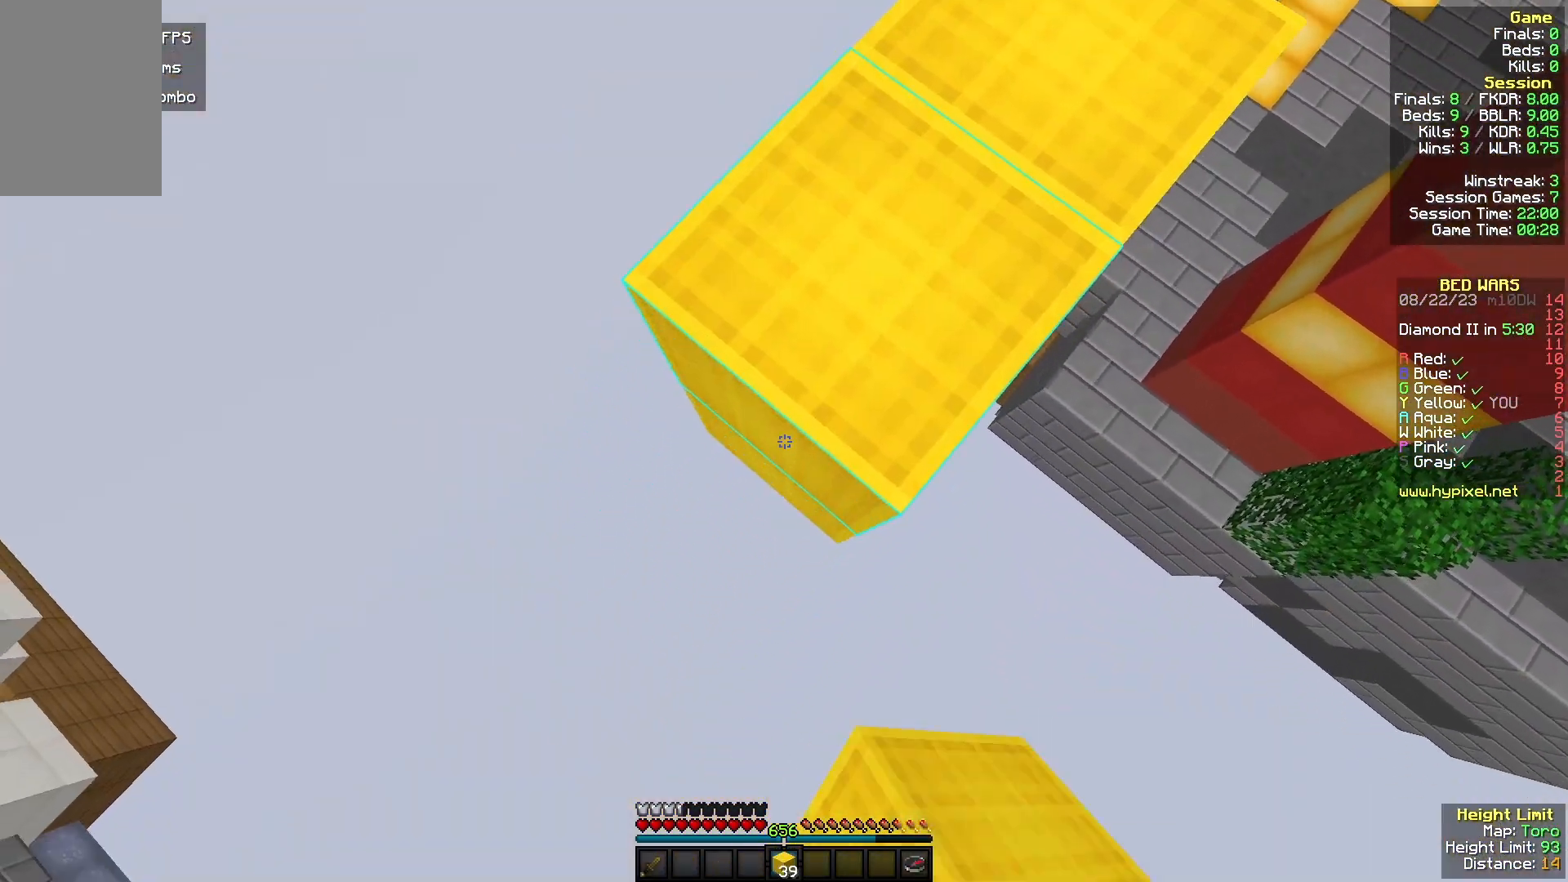
{"keys": ["a", "s"], "mouse": ["right"], "events": [[200, "a", "up"], [200, "s", "up"], [300, "a", "down"], [367, "s", "down"]]}
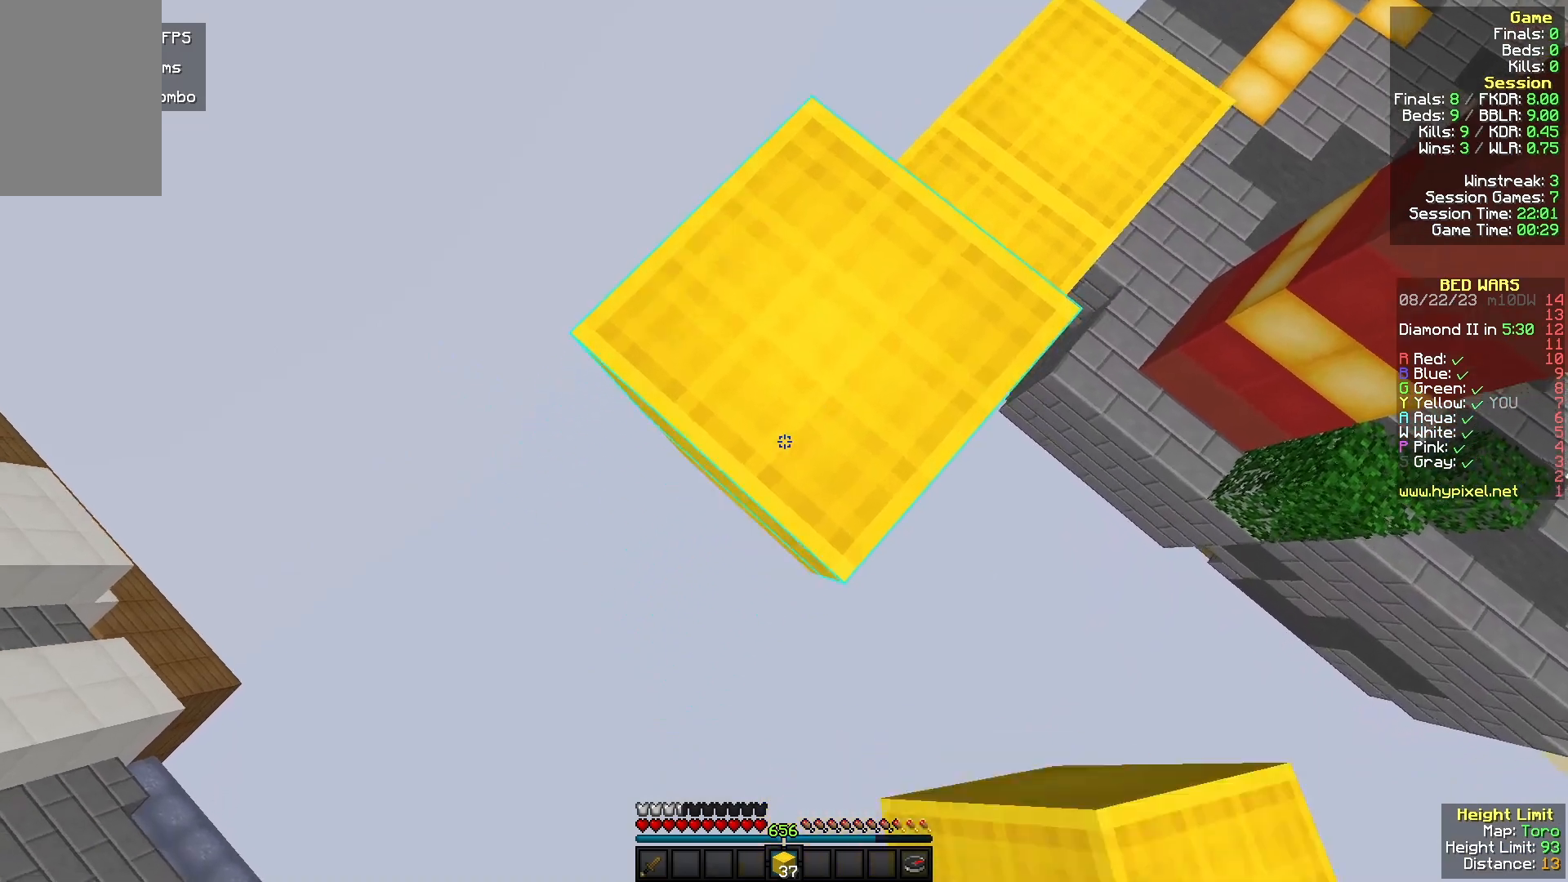
{"keys": ["a", "s"], "mouse": ["right"], "events": [[33, "mouse_right", "up"], [133, "mouse_right", "down"], [400, "mouse_right", "up"], [500, "mouse_right", "down"]]}
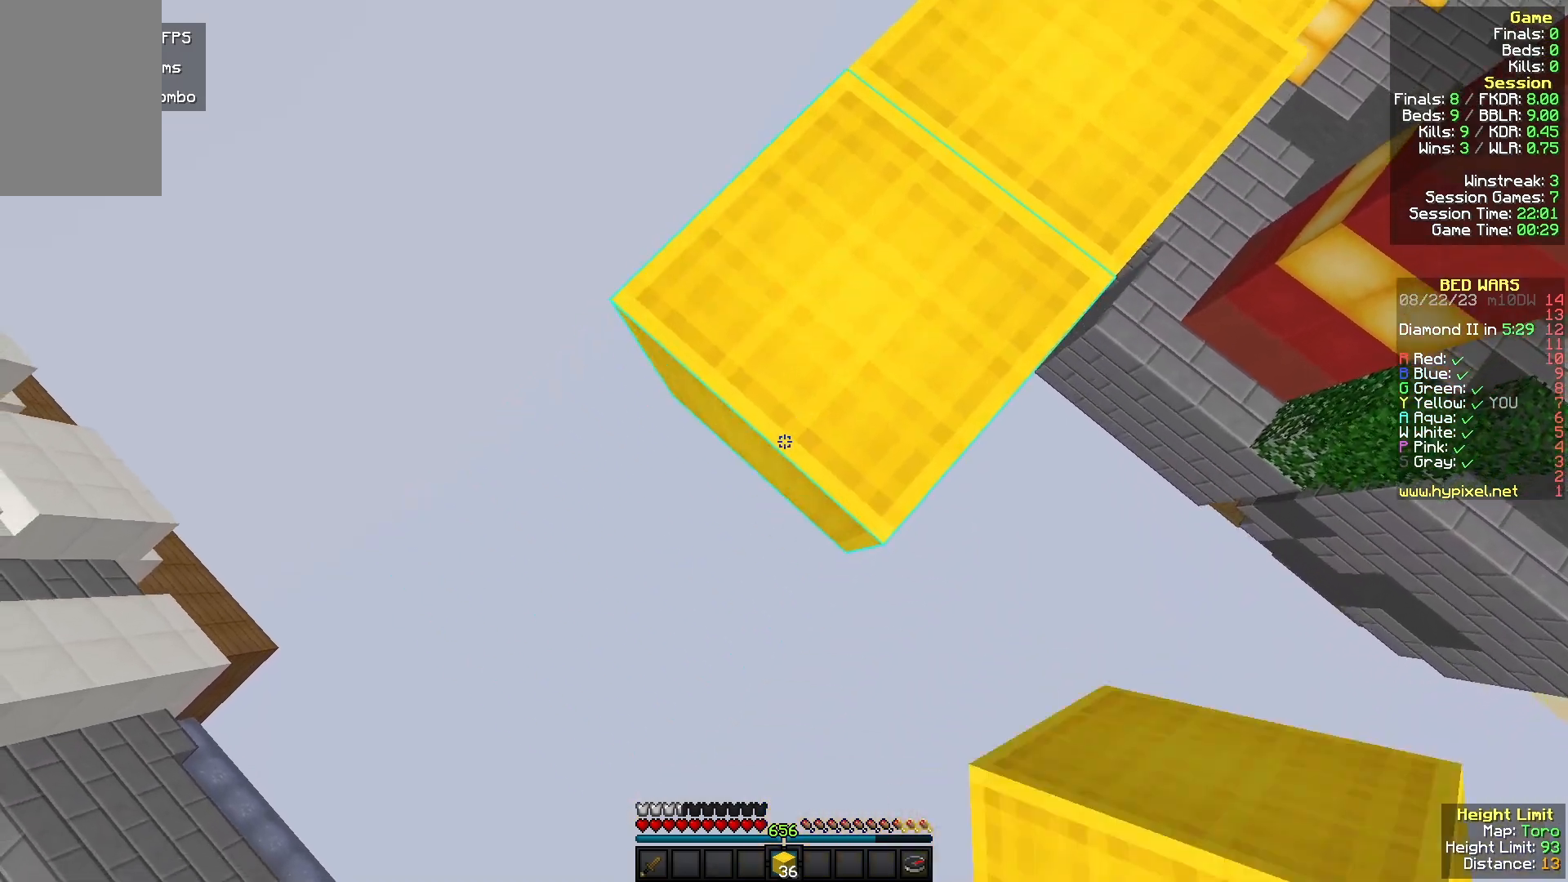
{"keys": ["s"], "mouse": ["right"], "events": [[233, "mouse_right", "up"], [400, "mouse_right", "down"], [467, "a", "up"]]}